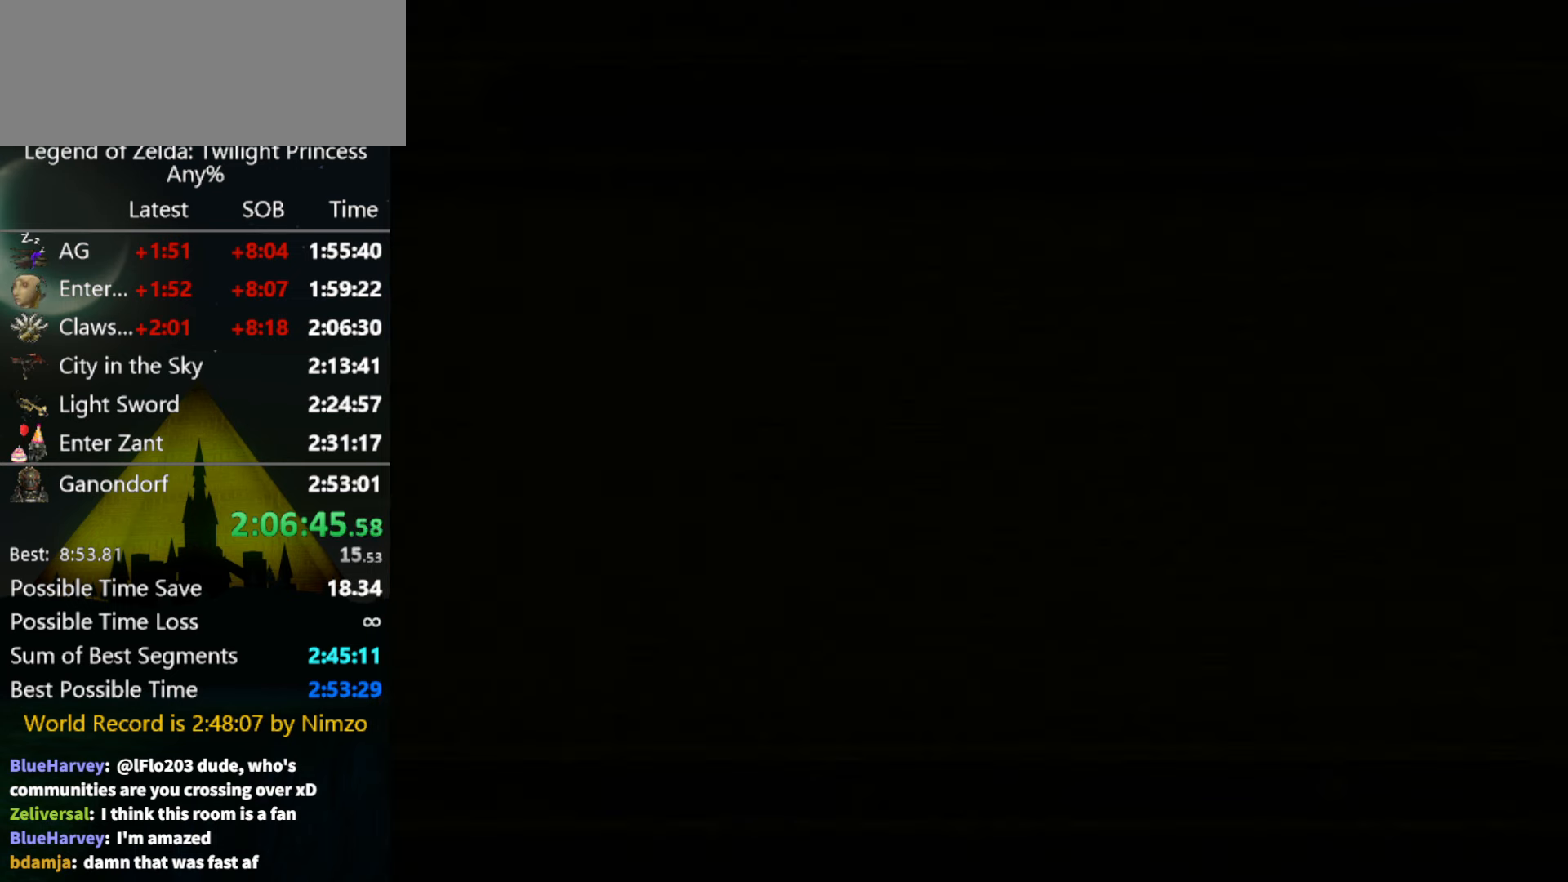
Gameplay with a controller (Nintendo layout); each line is a JSON object with the inputs held at the frame after it. "events" lists button and stick changes between this image and that frame as [ms after this image, input, new state], when the widget could be followed in between. Not read: L3 R3 START.
{"buttons": ["A"], "left_stick": "center", "right_stick": "center", "events": []}
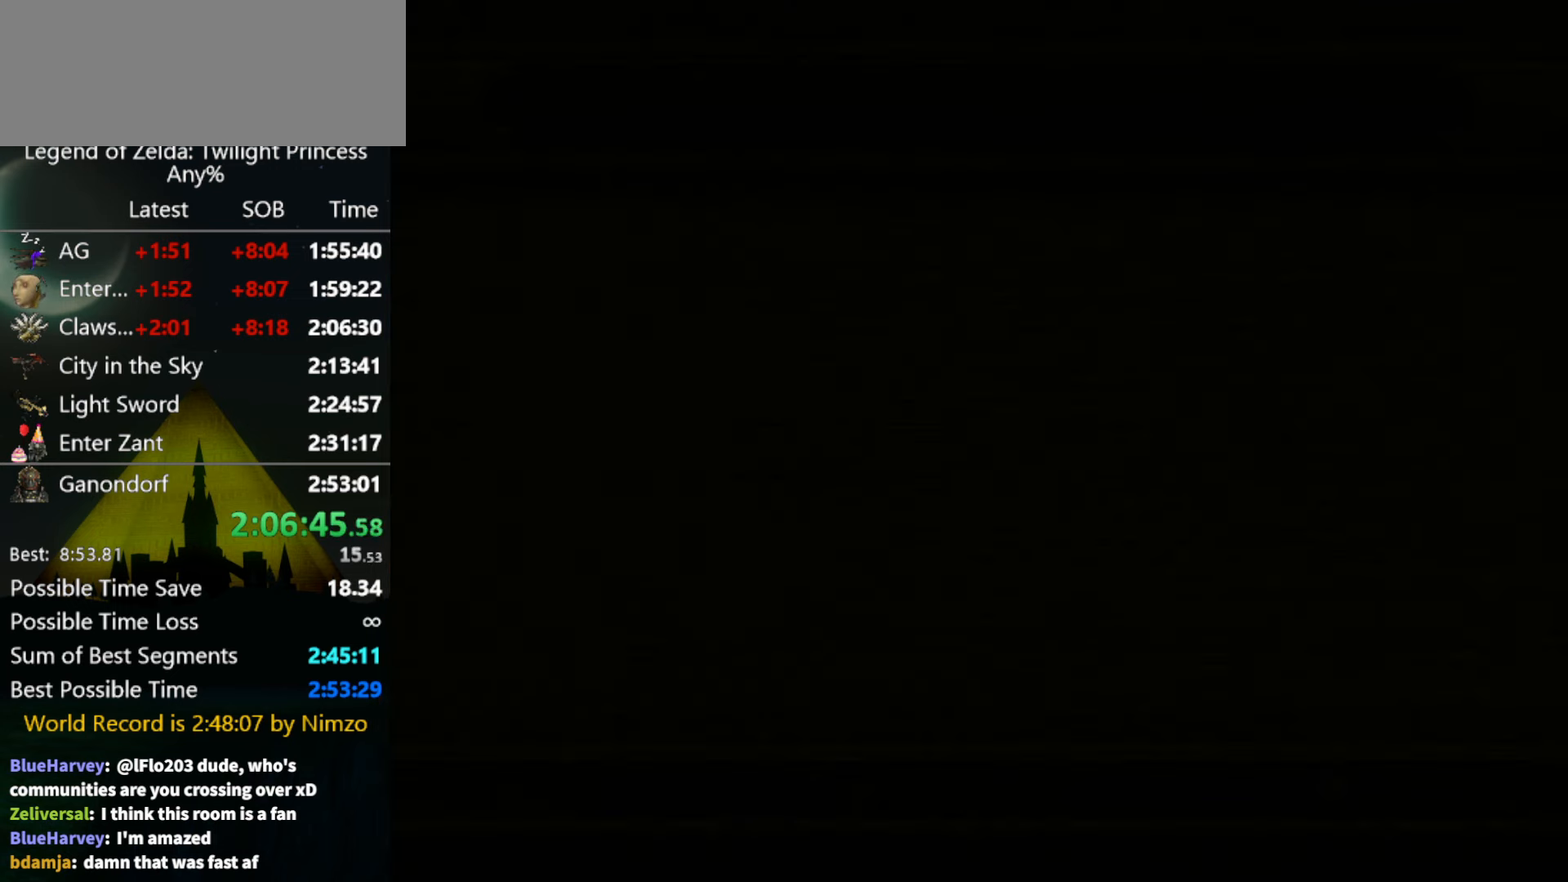
{"buttons": ["A"], "left_stick": "center", "right_stick": "center", "events": []}
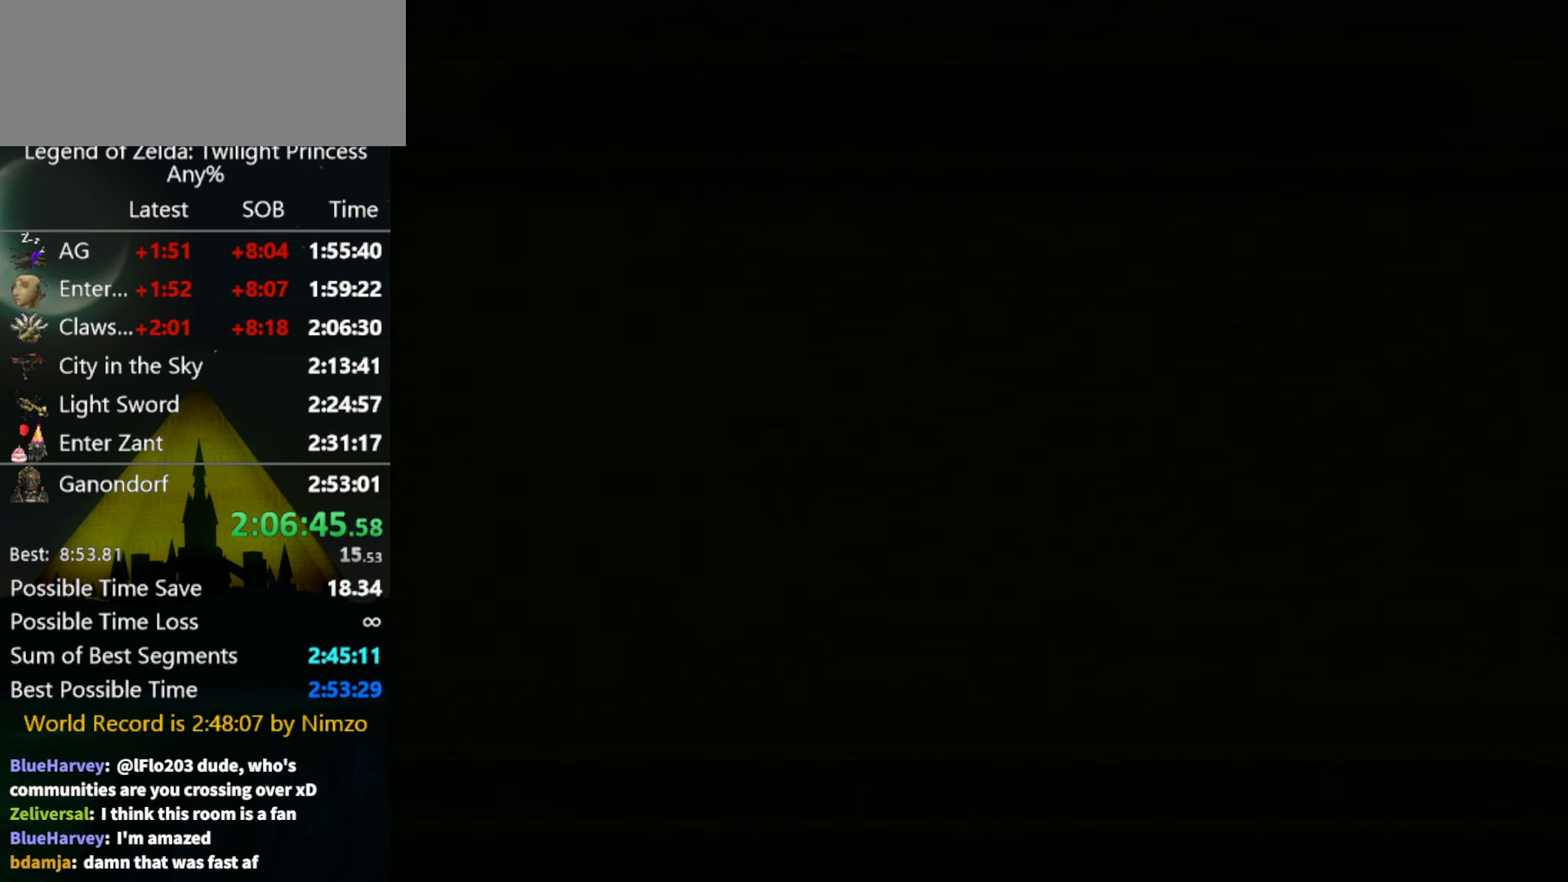
{"buttons": [], "left_stick": "center", "right_stick": "center", "events": [[66, "A", "up"], [133, "A", "down"], [166, "A", "up"], [266, "A", "down"], [333, "A", "up"], [400, "A", "down"], [500, "A", "up"]]}
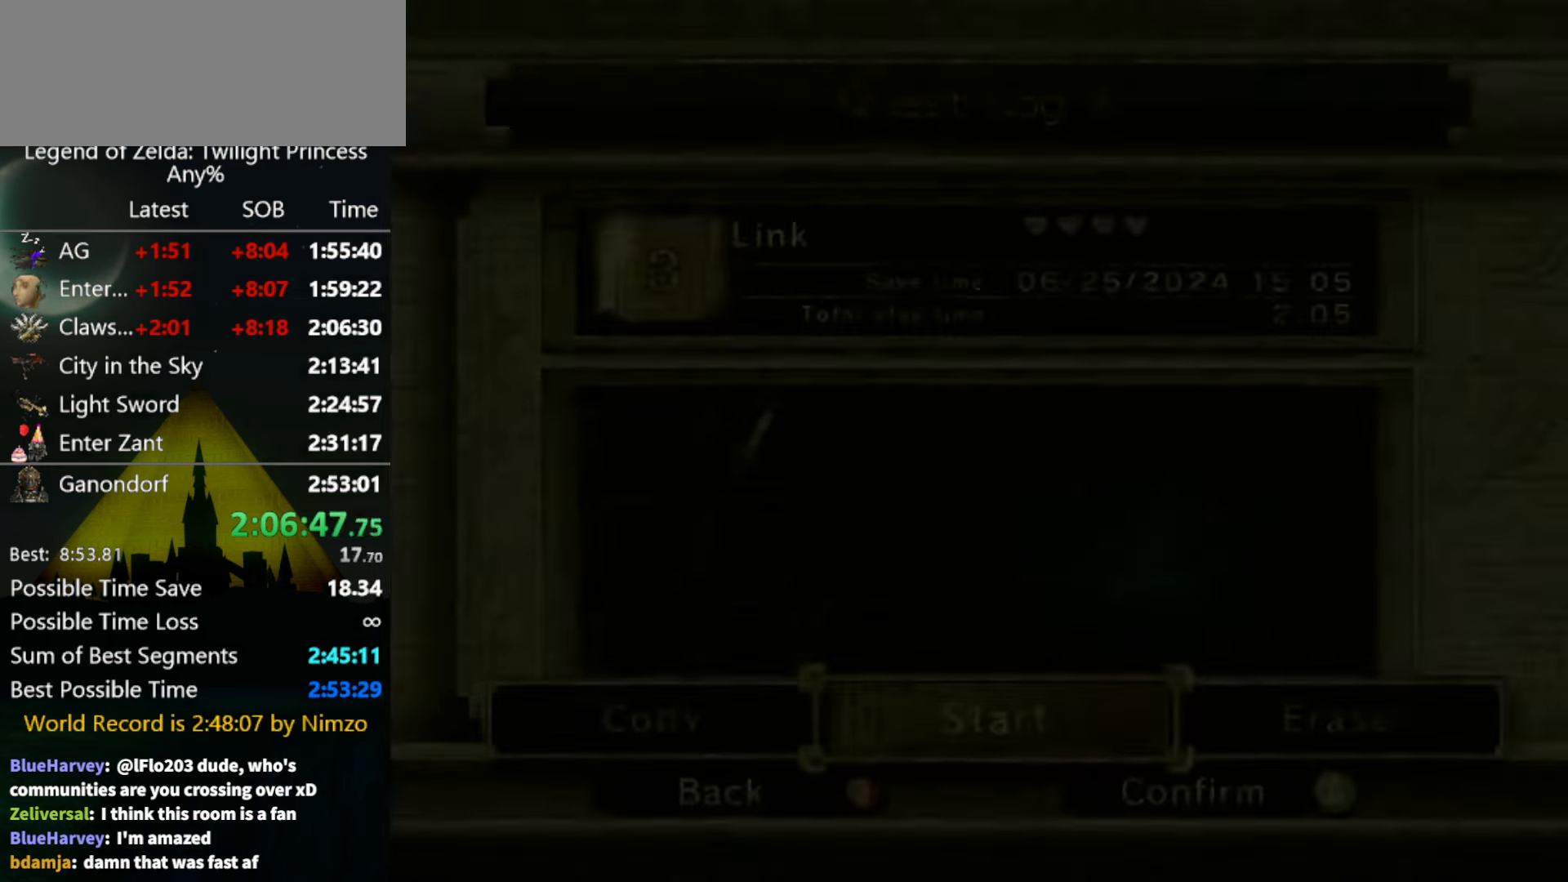
{"buttons": ["A"], "left_stick": "center", "right_stick": "center", "events": [[66, "A", "down"], [133, "A", "up"], [234, "A", "down"], [267, "A", "up"], [367, "A", "down"], [434, "A", "up"], [500, "A", "down"]]}
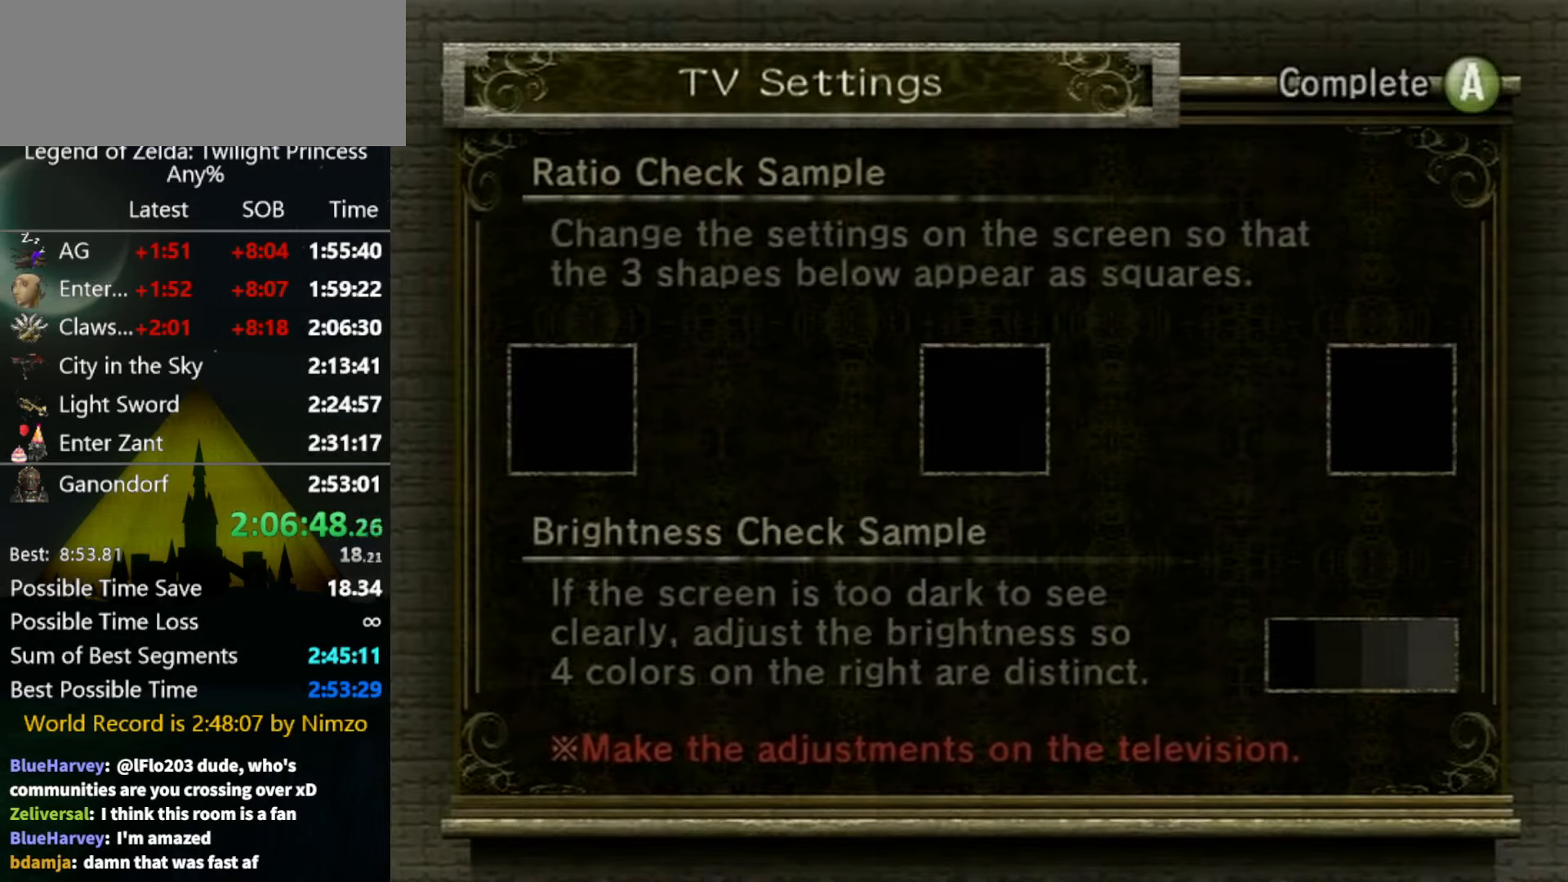
{"buttons": ["A"], "left_stick": "center", "right_stick": "center", "events": [[100, "A", "up"], [200, "A", "down"], [234, "A", "up"], [300, "A", "down"], [367, "A", "up"], [400, "A", "down"]]}
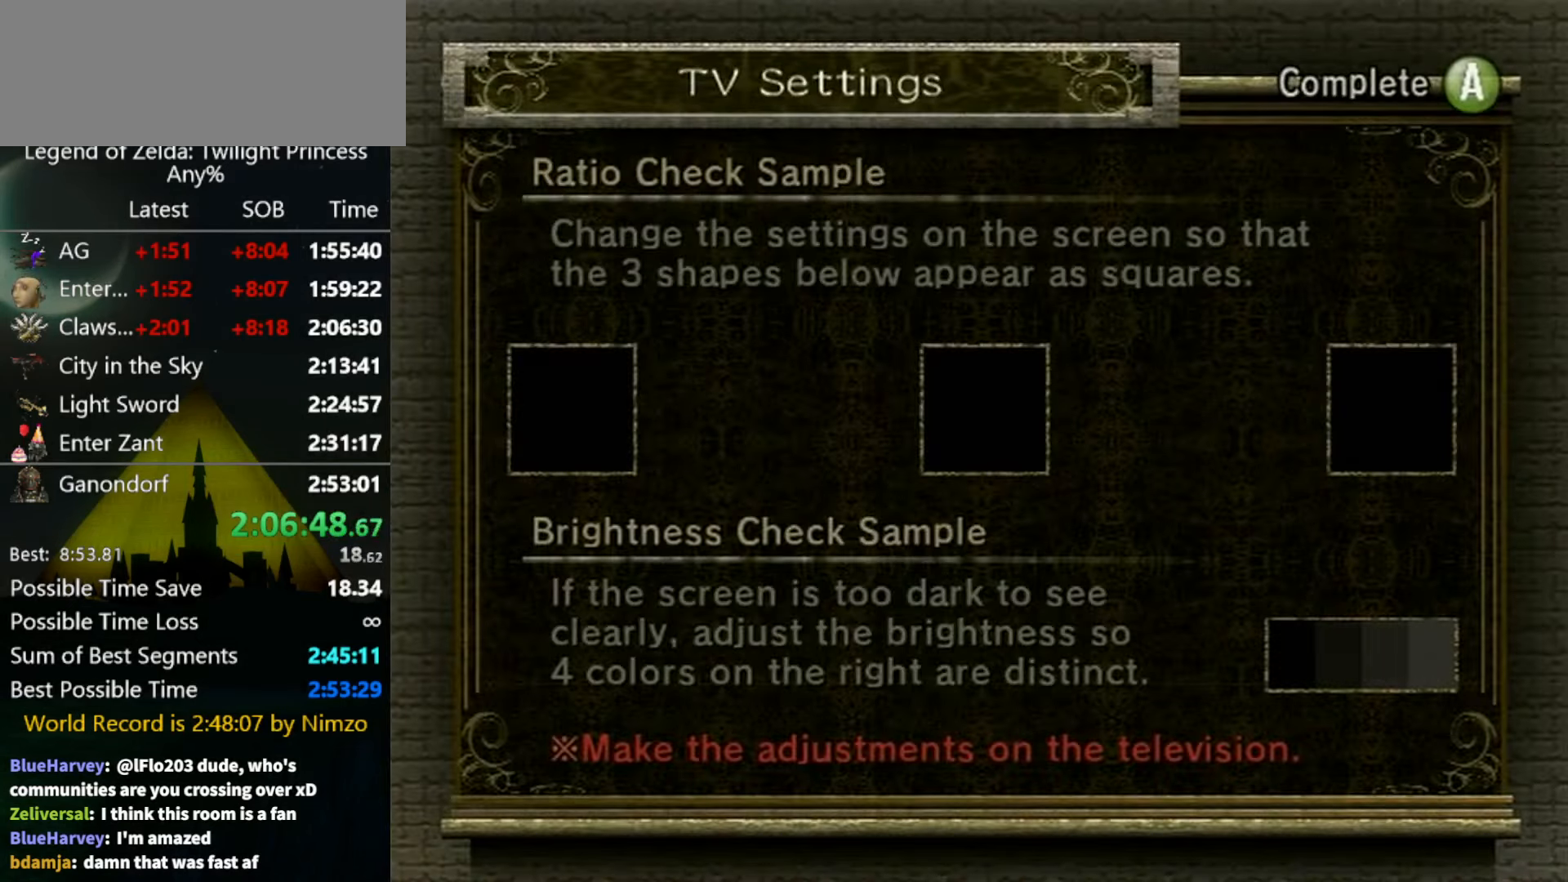
{"buttons": ["A"], "left_stick": "center", "right_stick": "center", "events": []}
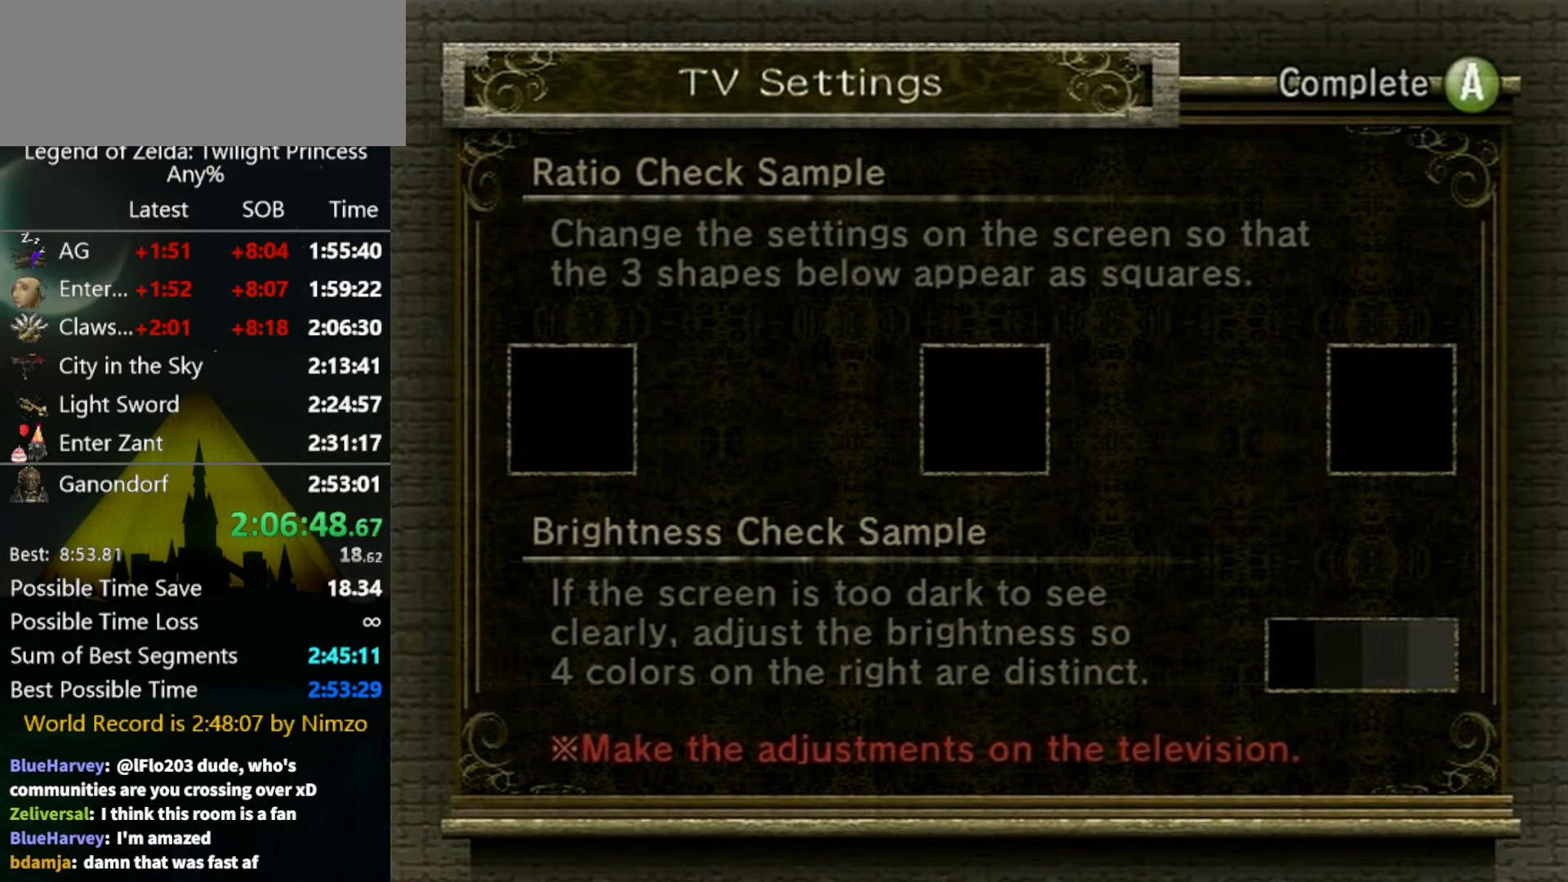
{"buttons": [], "left_stick": "center", "right_stick": "center", "events": [[67, "A", "up"]]}
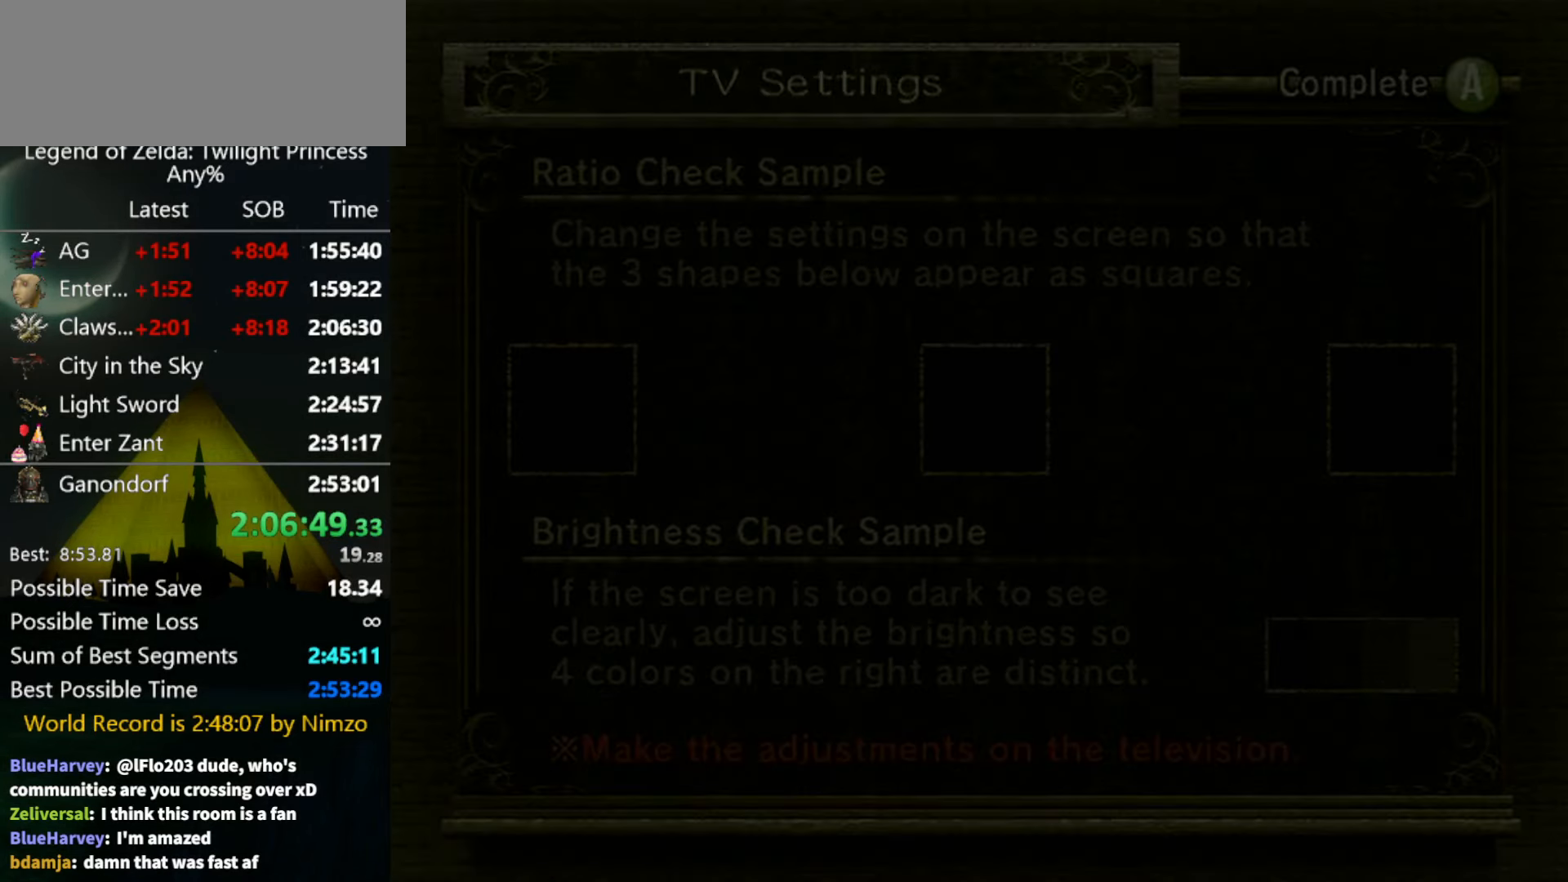
{"buttons": [], "left_stick": "center", "right_stick": "center", "events": []}
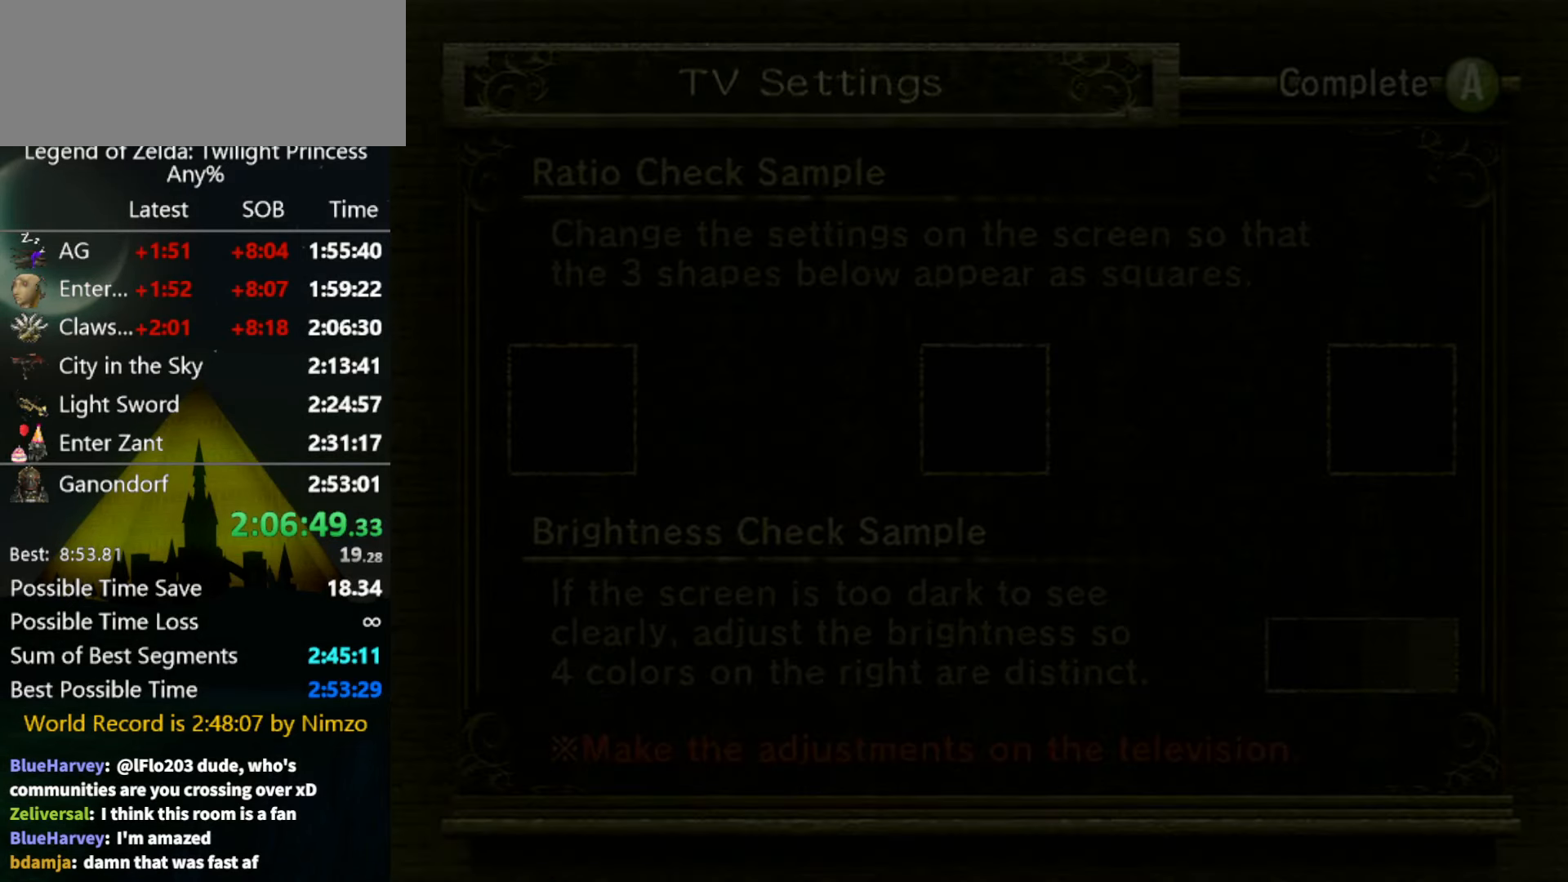
{"buttons": [], "left_stick": "center", "right_stick": "center", "events": []}
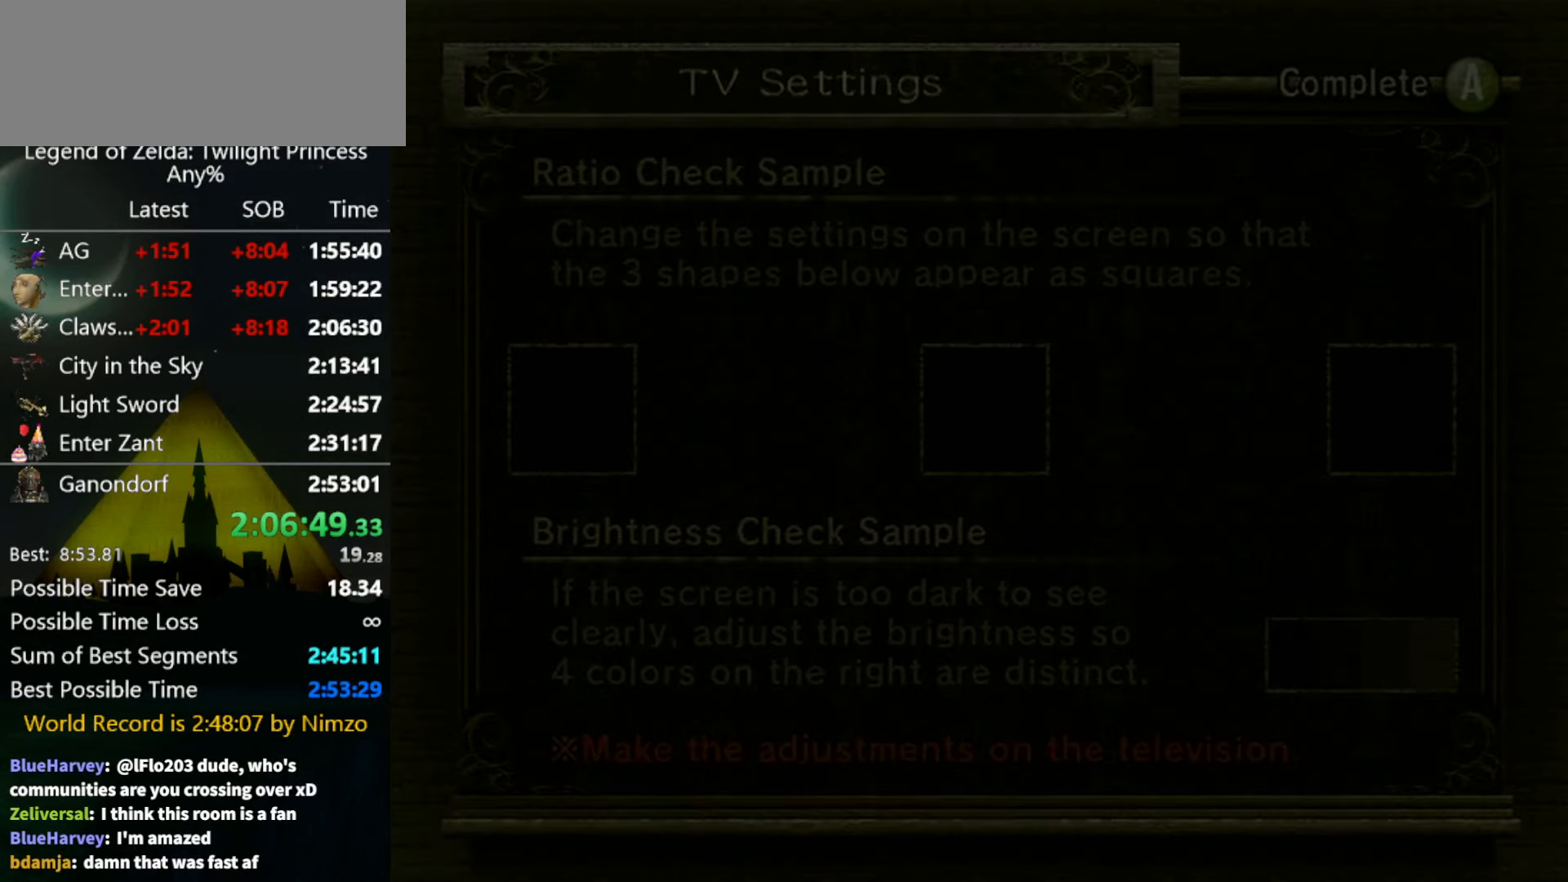
{"buttons": [], "left_stick": "center", "right_stick": "center", "events": []}
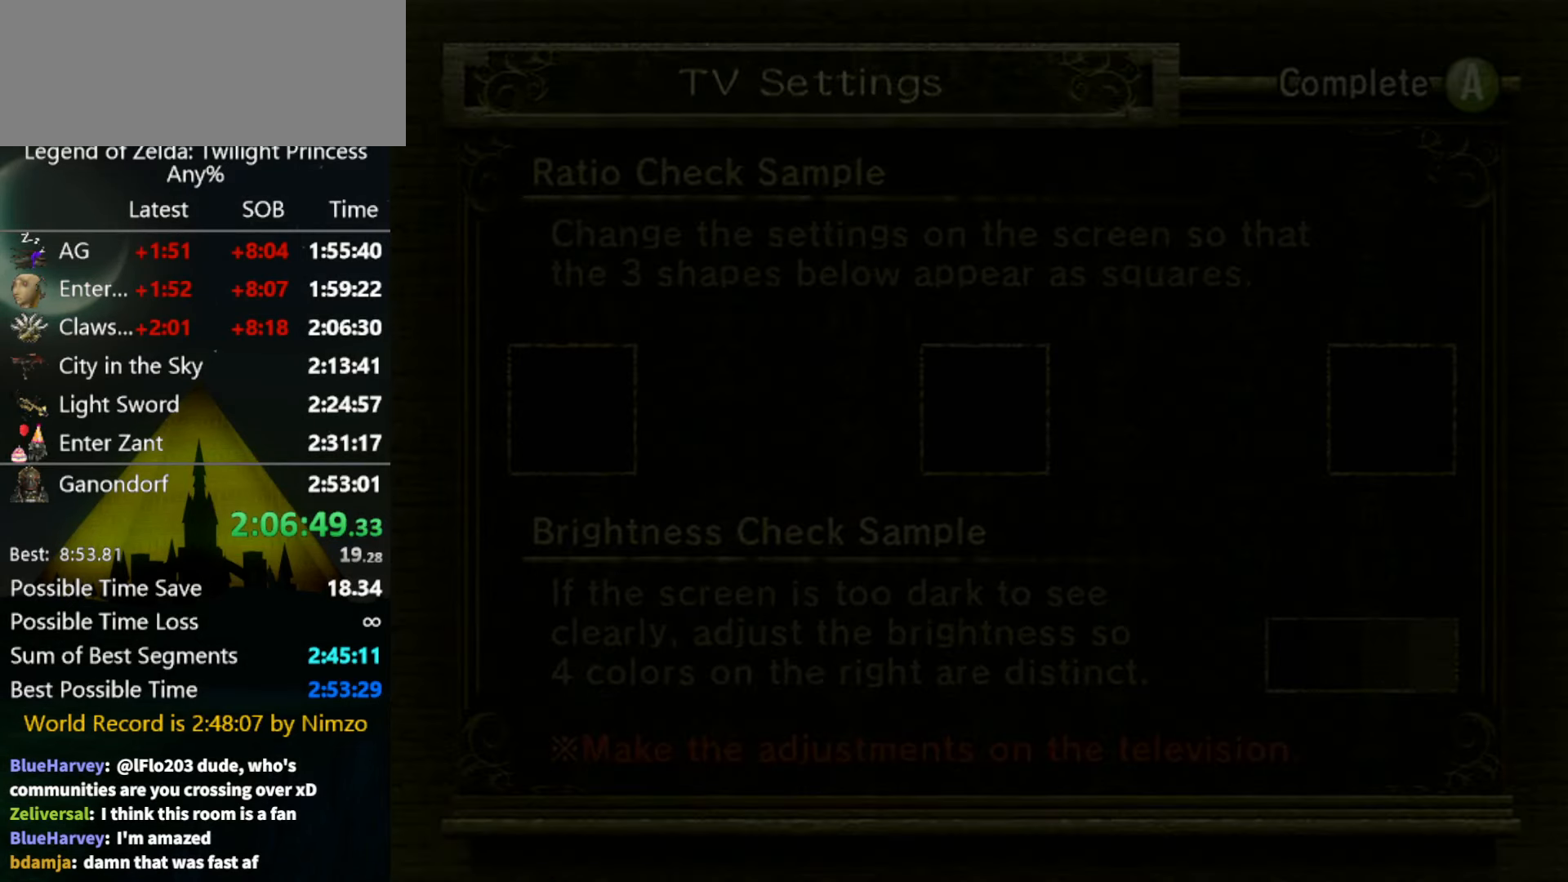
{"buttons": [], "left_stick": "center", "right_stick": "center", "events": []}
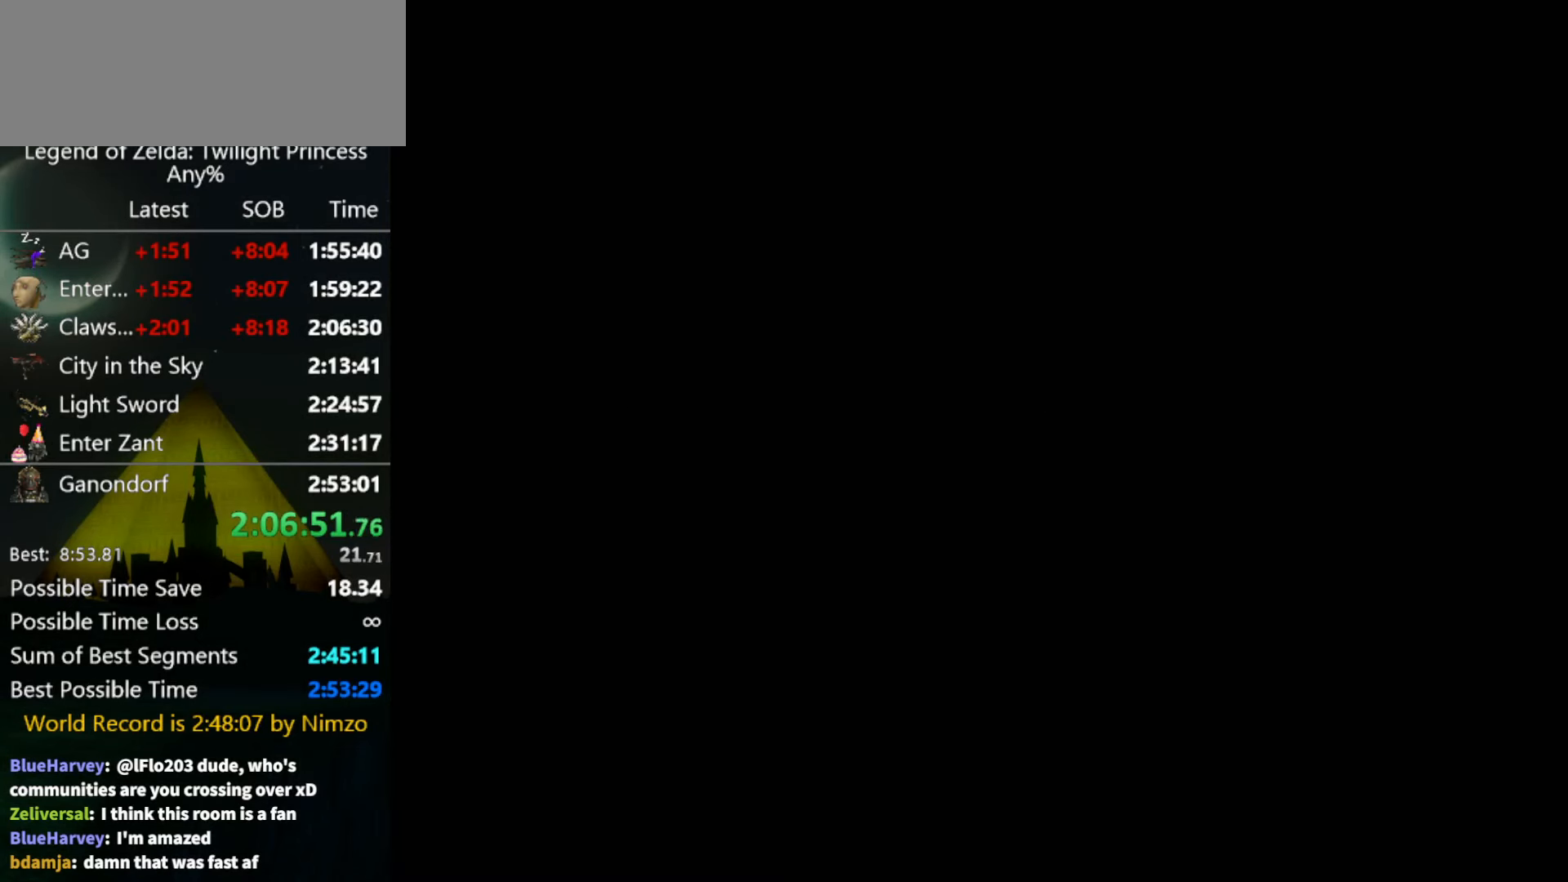
{"buttons": [], "left_stick": "center", "right_stick": "center", "events": []}
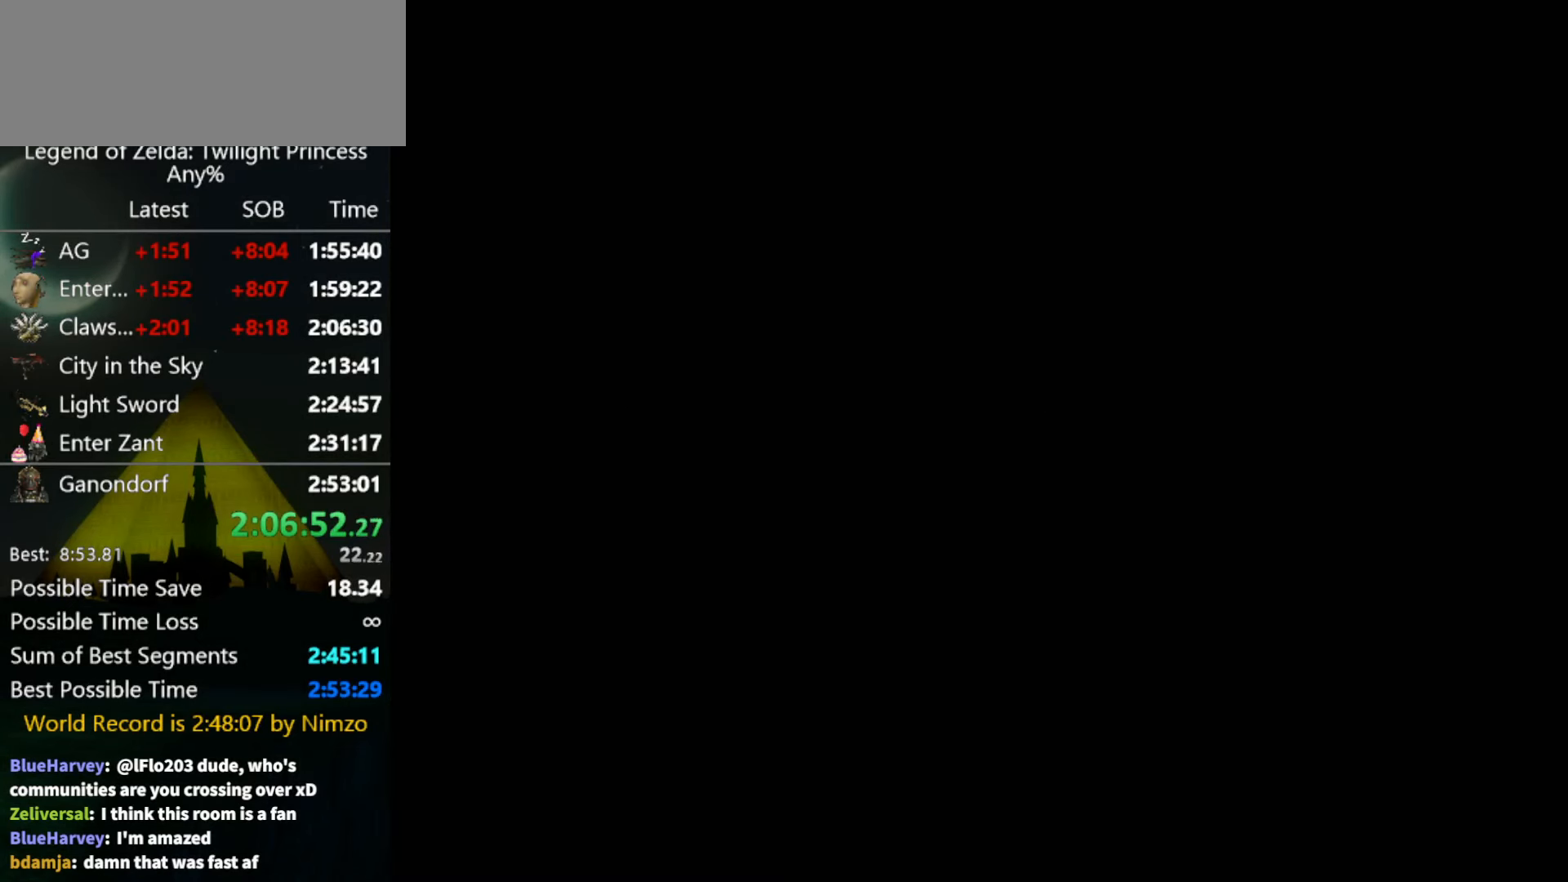
{"buttons": [], "left_stick": "center", "right_stick": "center", "events": []}
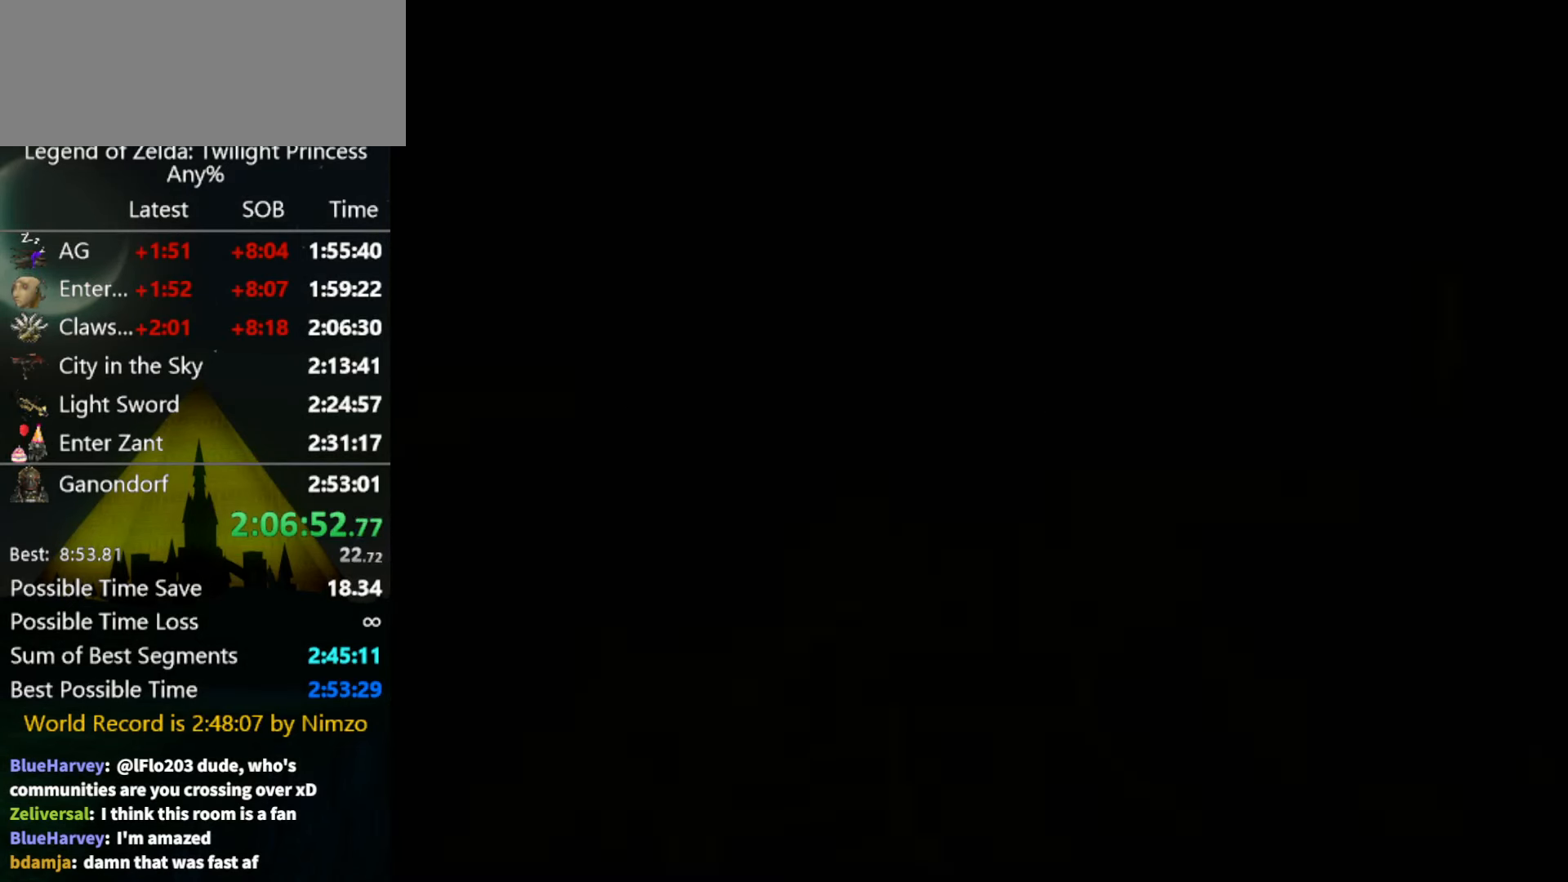
{"buttons": [], "left_stick": "center", "right_stick": "center", "events": []}
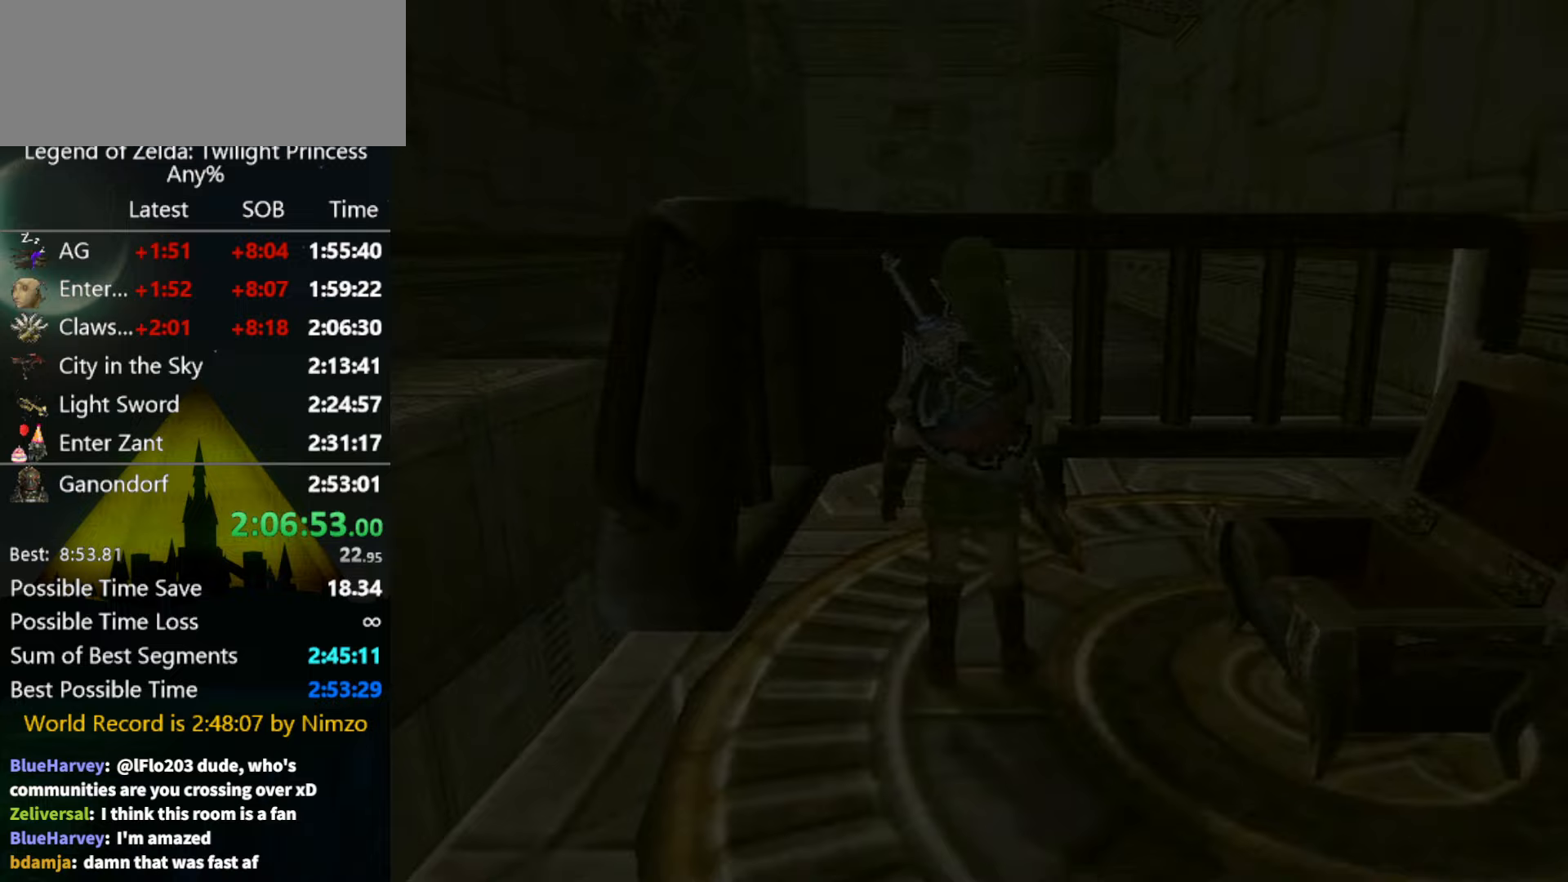
{"buttons": ["B"], "left_stick": "center", "right_stick": "center", "events": [[67, "B", "down"]]}
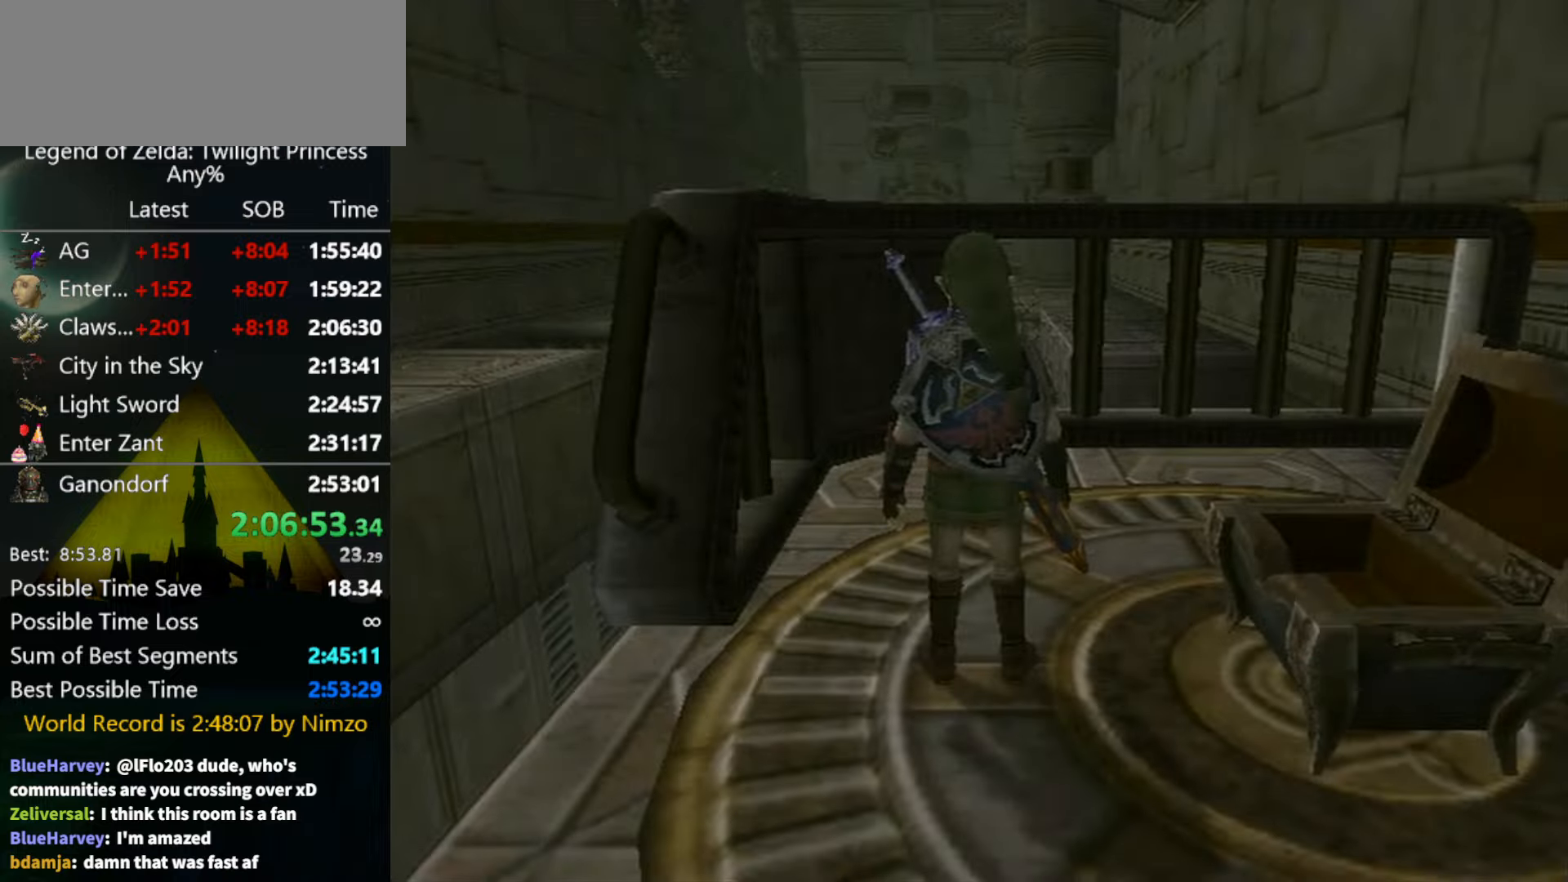
{"buttons": ["B"], "left_stick": "center", "right_stick": "center", "events": []}
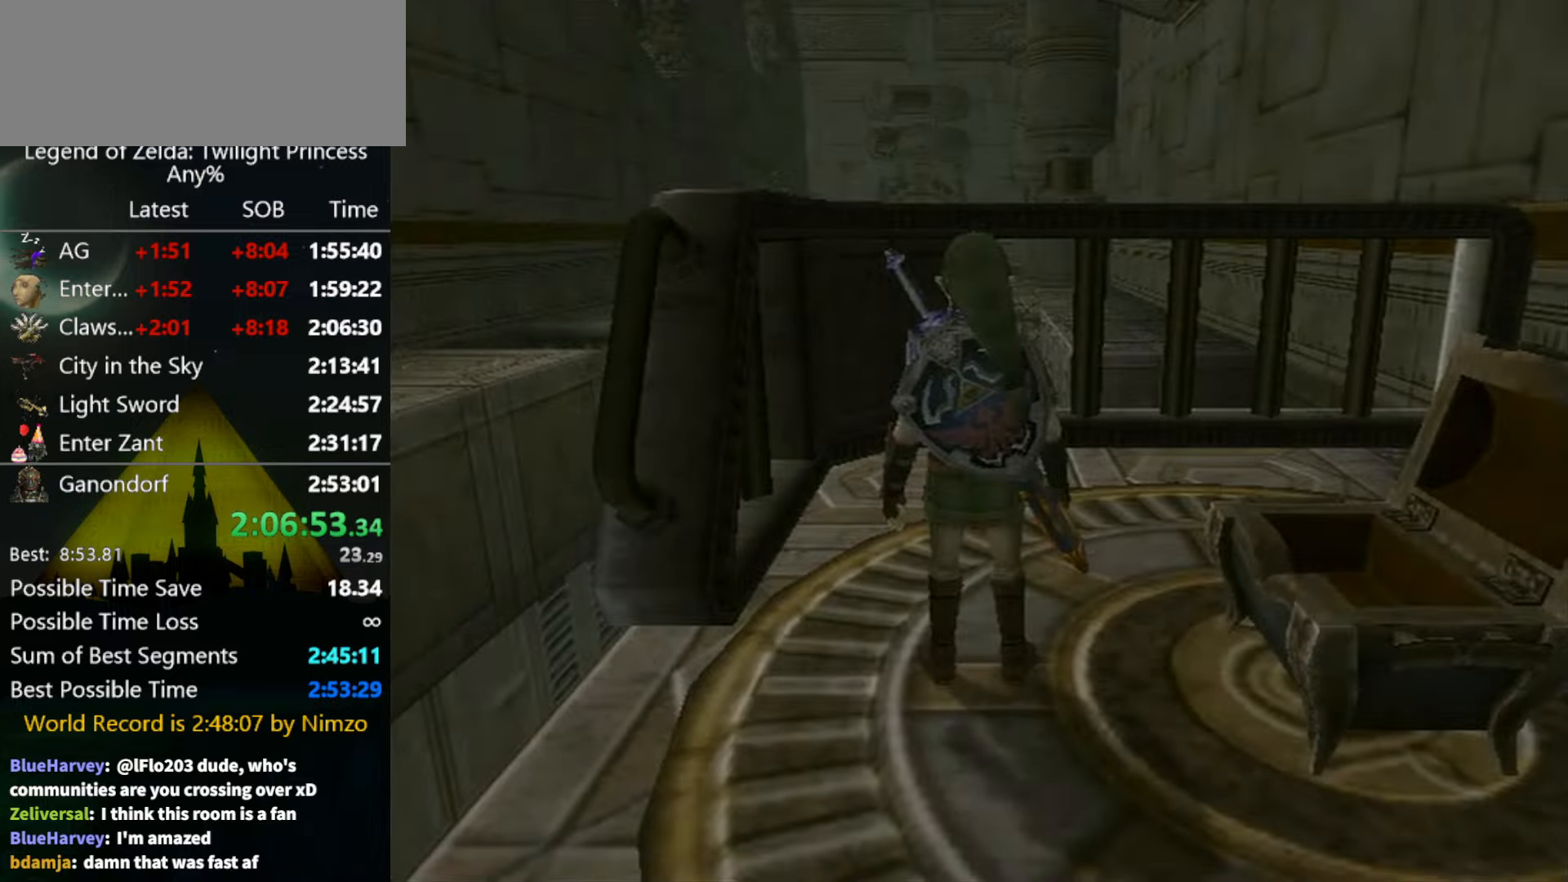
{"buttons": ["B"], "left_stick": "center", "right_stick": "center", "events": []}
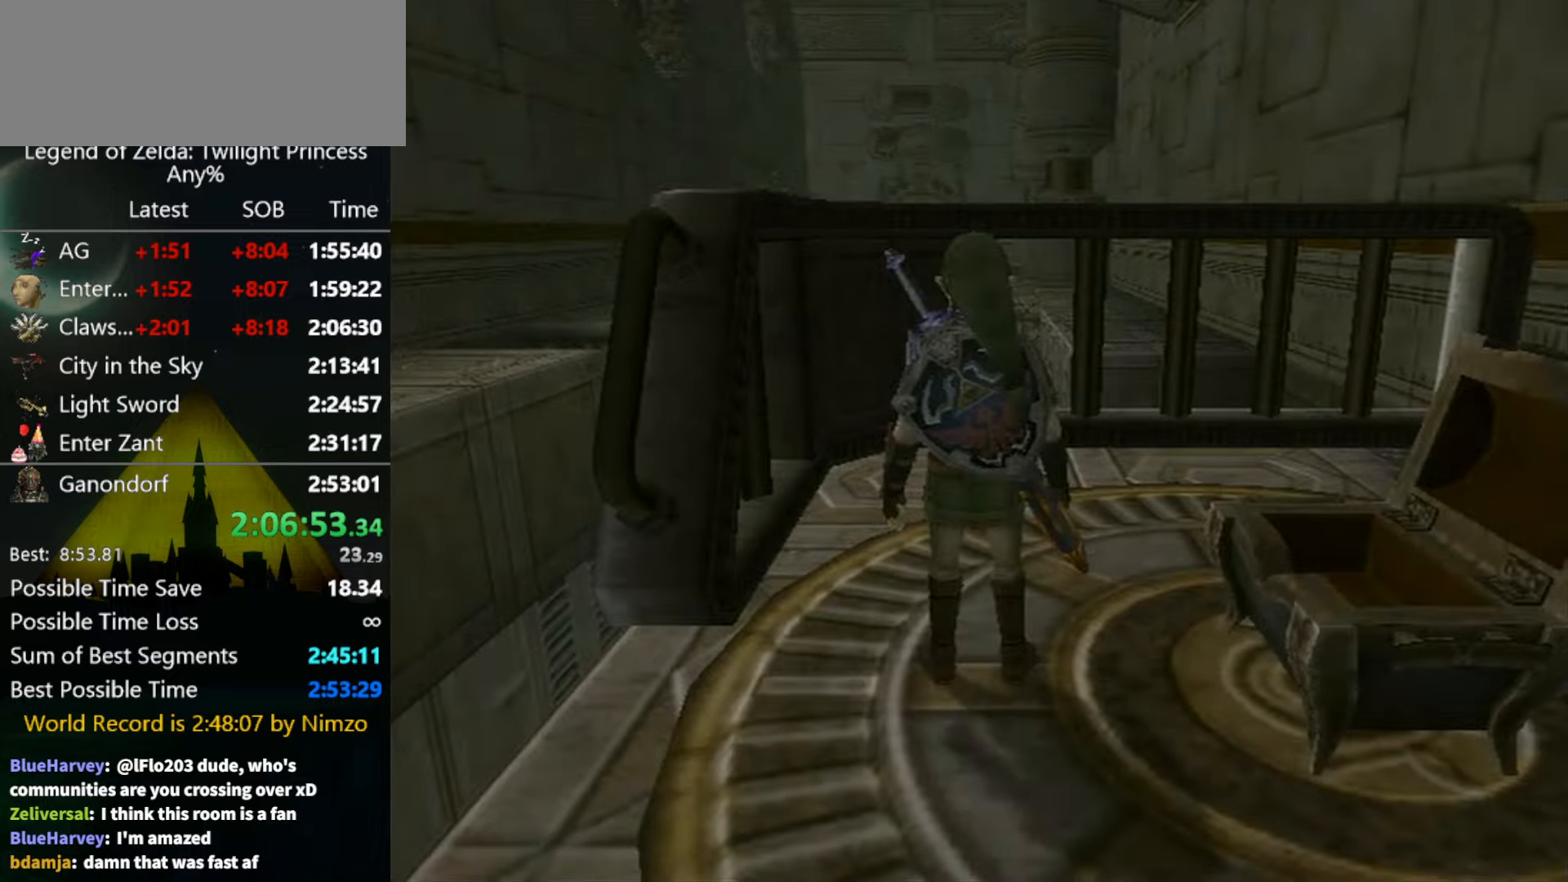
{"buttons": ["B"], "left_stick": "center", "right_stick": "center", "events": []}
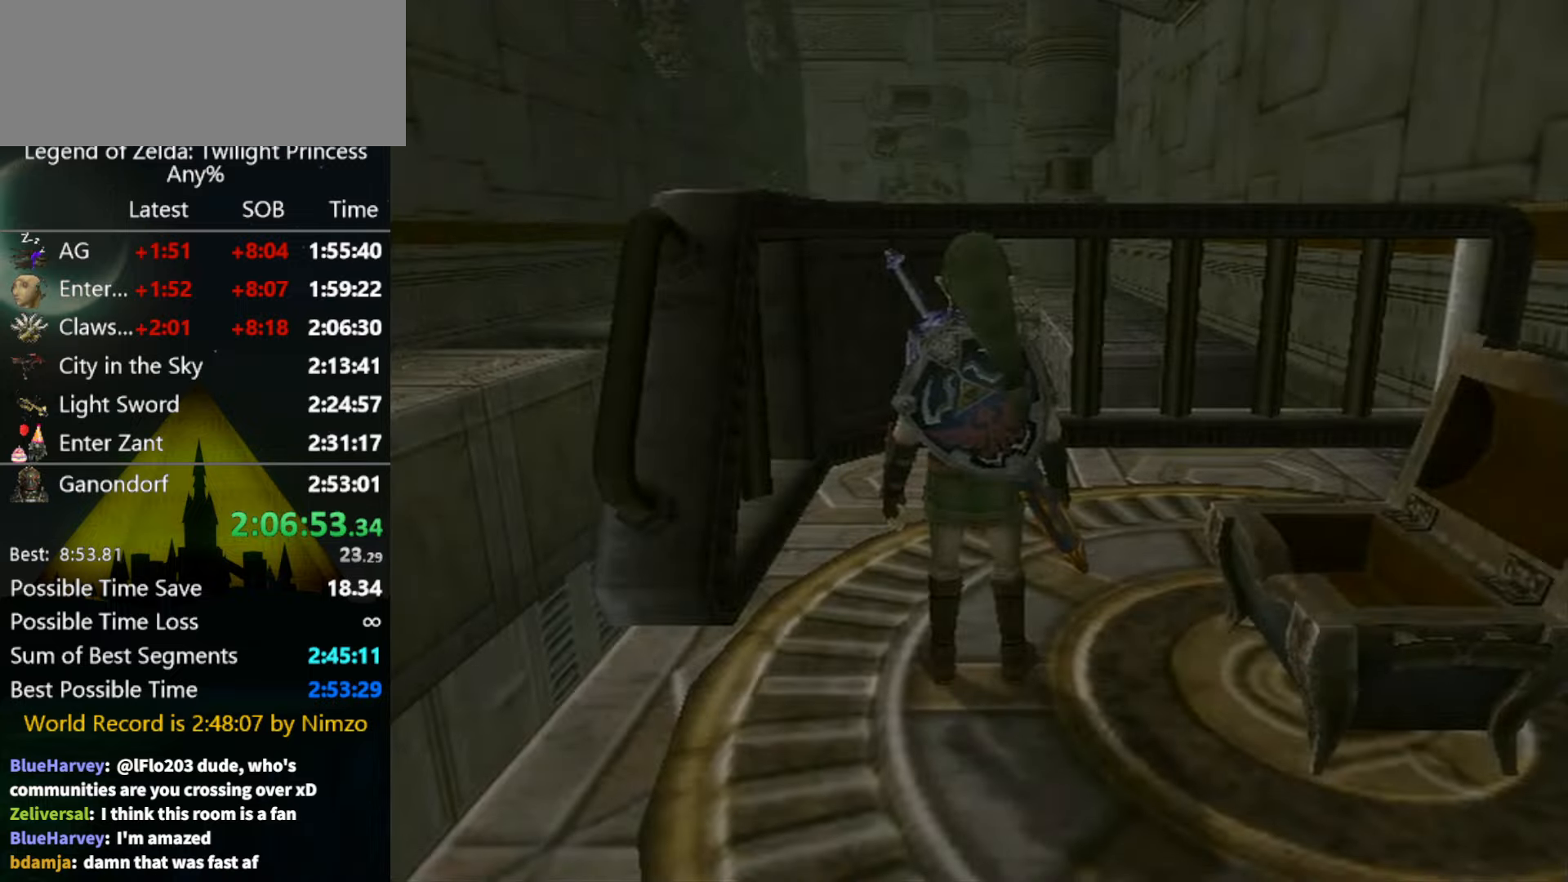
{"buttons": [], "left_stick": "up", "right_stick": "center", "events": [[67, "B", "up"], [67, "left_stick", "up"], [233, "A", "down"], [267, "A", "up"]]}
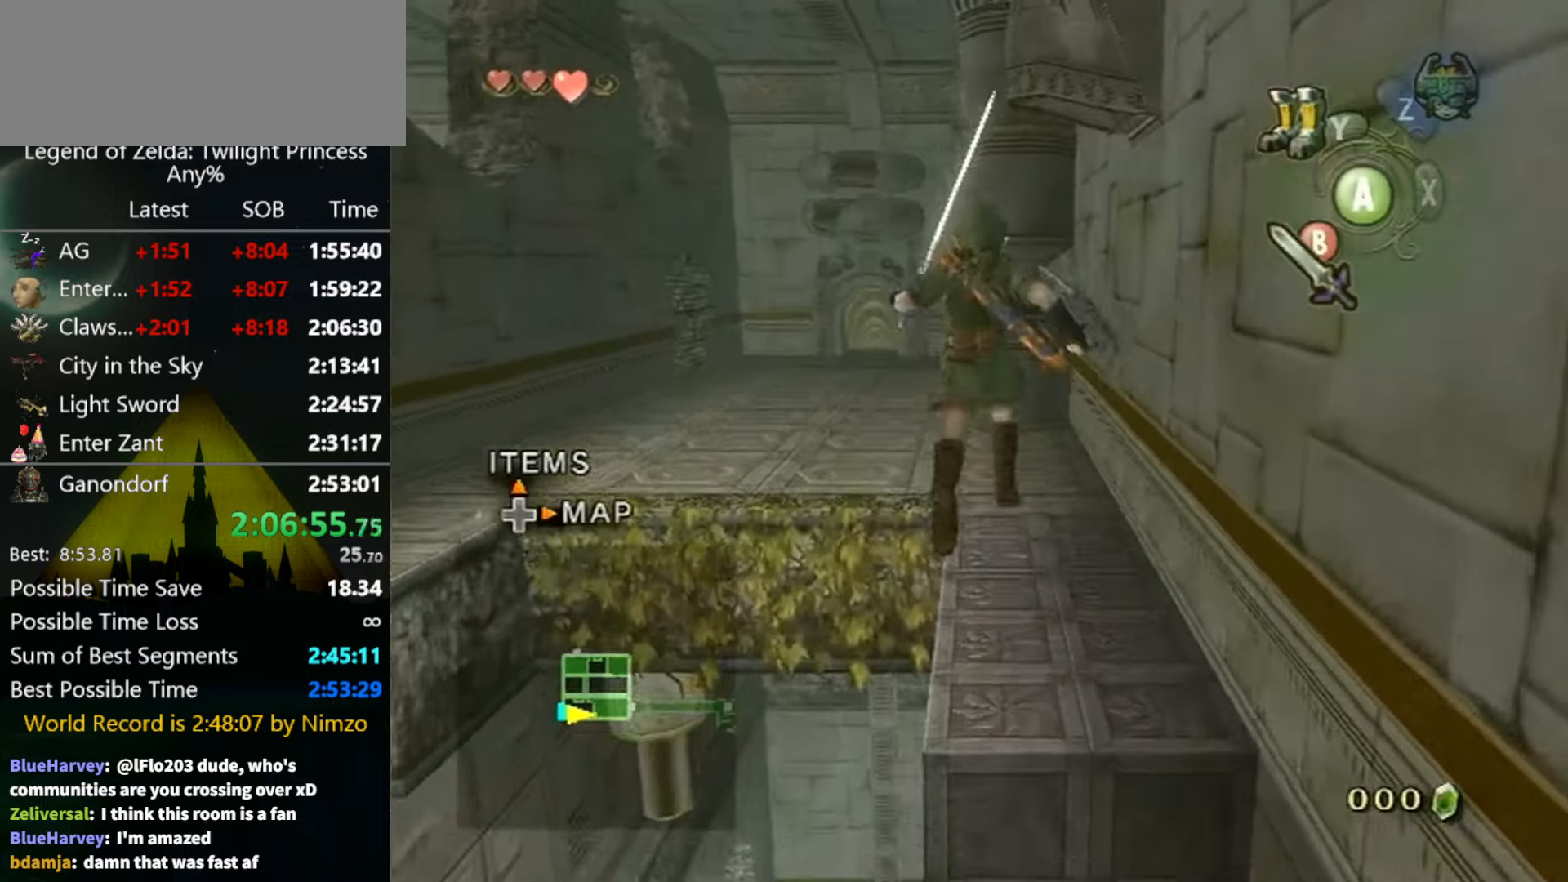
{"buttons": ["A"], "left_stick": "up", "right_stick": "center", "events": [[167, "A", "down"]]}
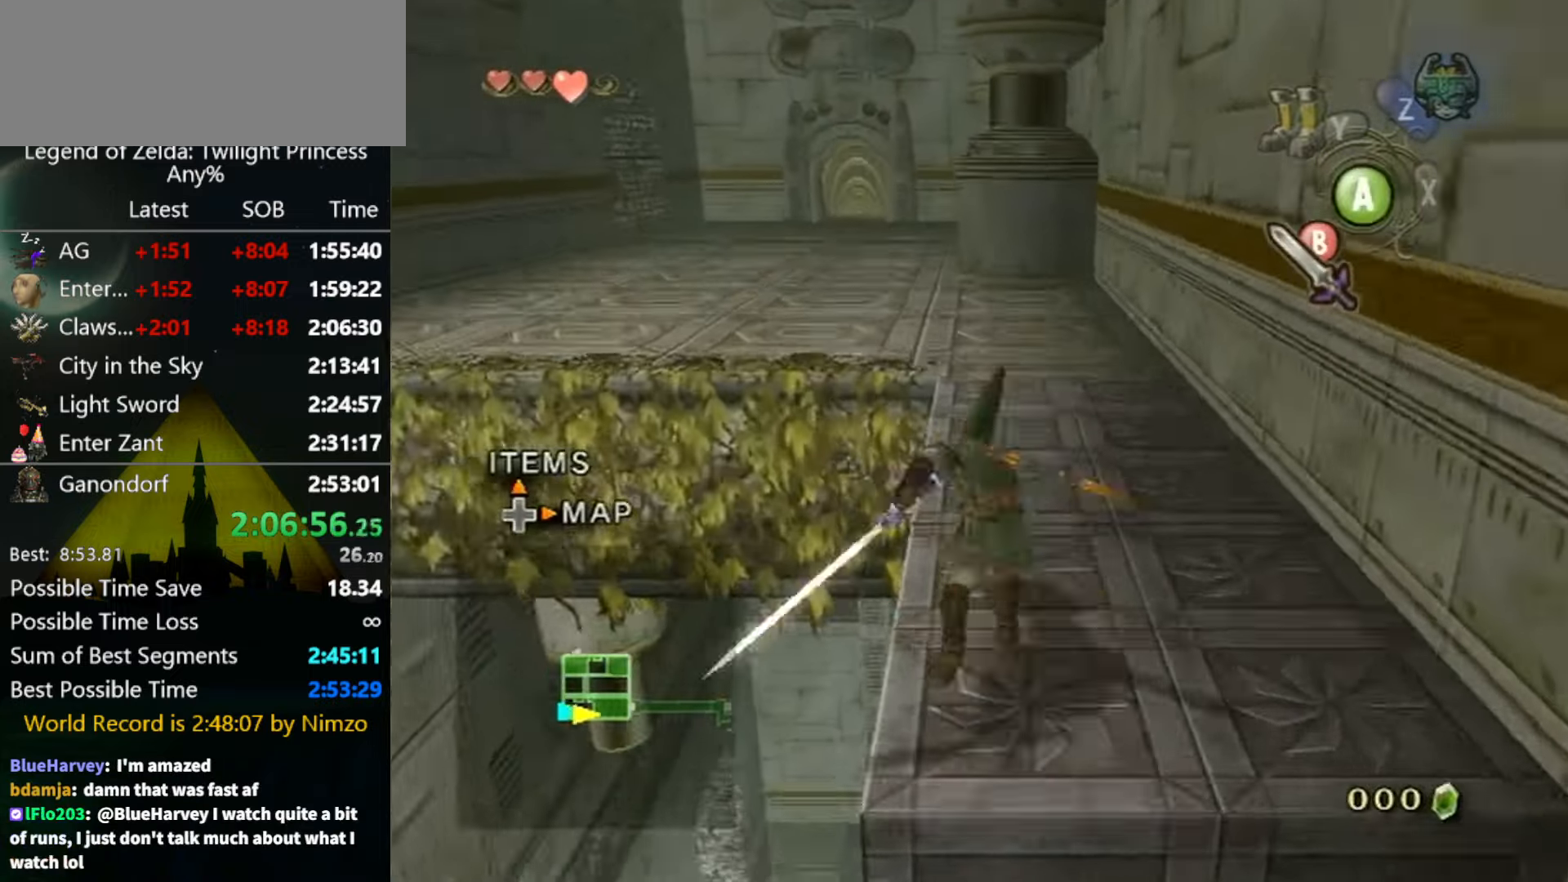
{"buttons": [], "left_stick": "up", "right_stick": "center", "events": [[200, "A", "up"]]}
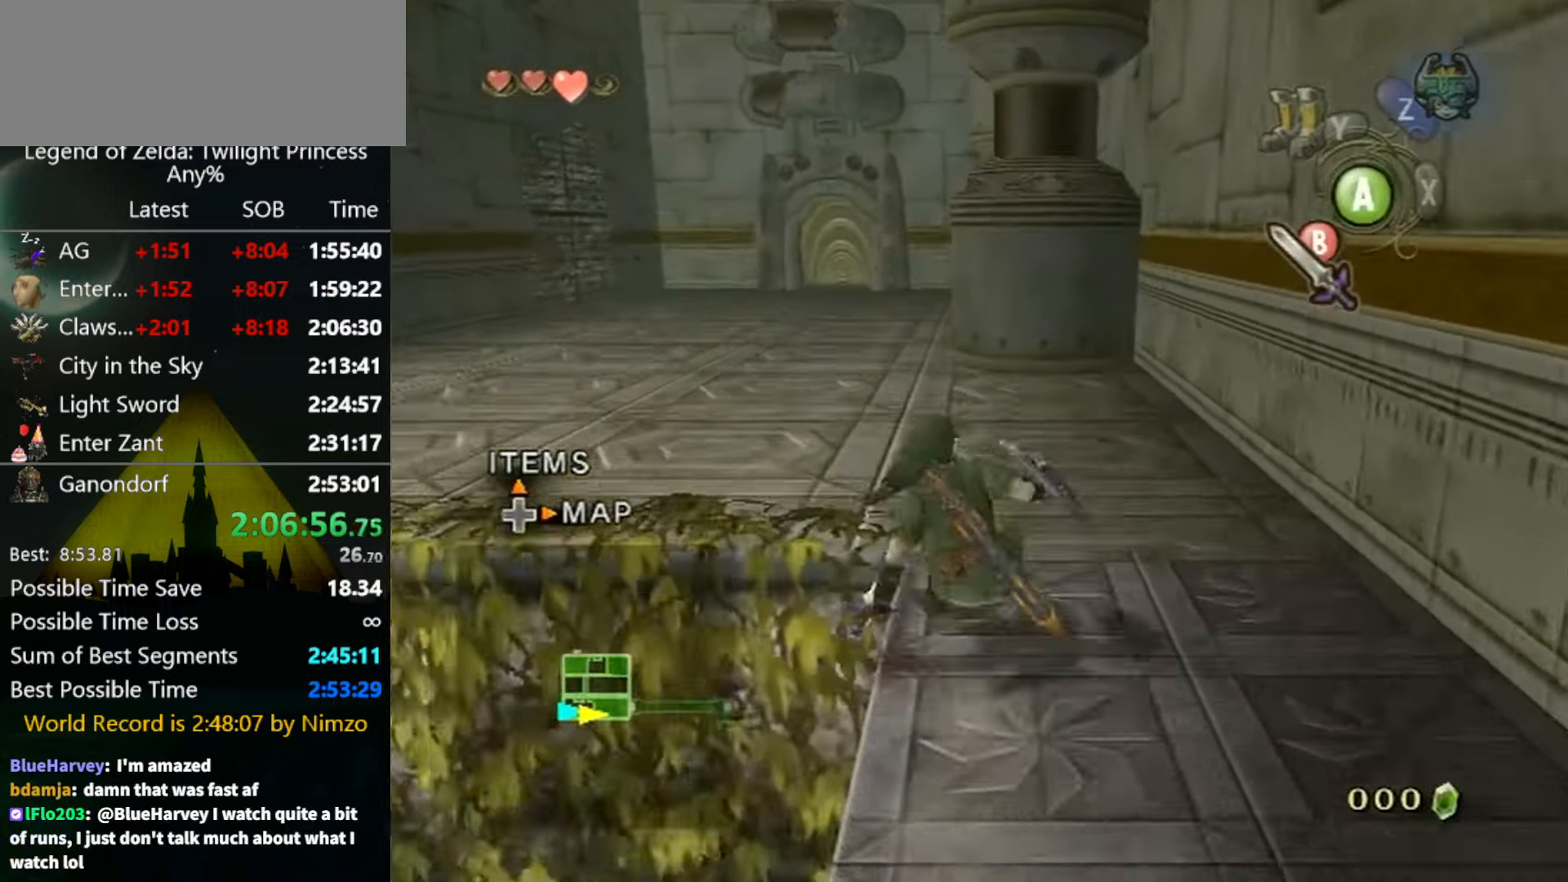
{"buttons": [], "left_stick": "up", "right_stick": "center", "events": [[167, "A", "down"], [200, "A", "up"]]}
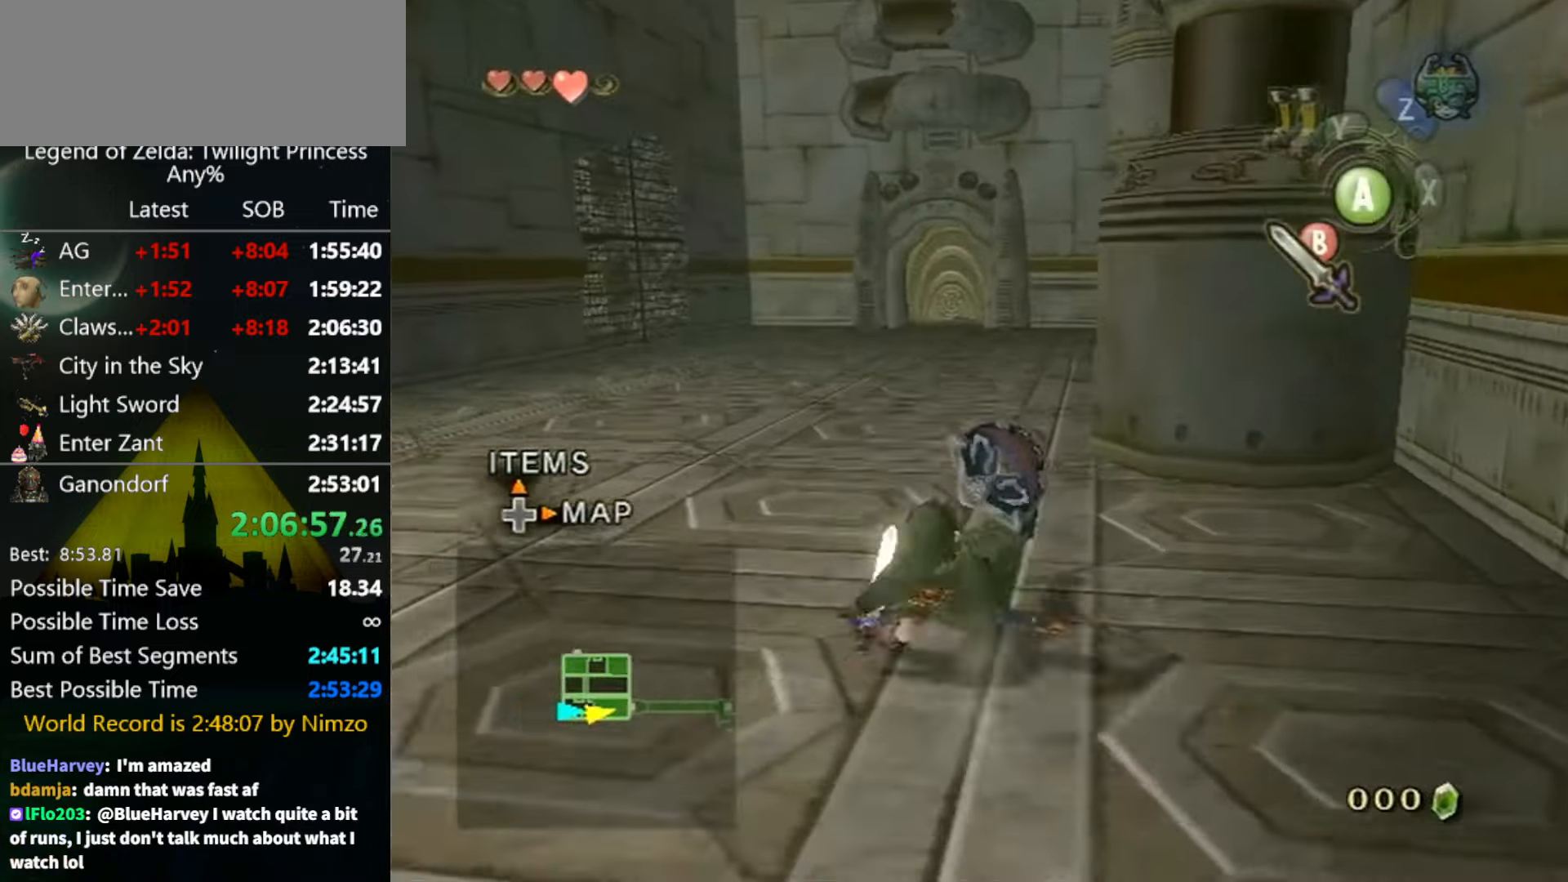
{"buttons": [], "left_stick": "up", "right_stick": "center", "events": [[333, "A", "down"], [367, "A", "up"], [433, "A", "down"], [500, "A", "up"]]}
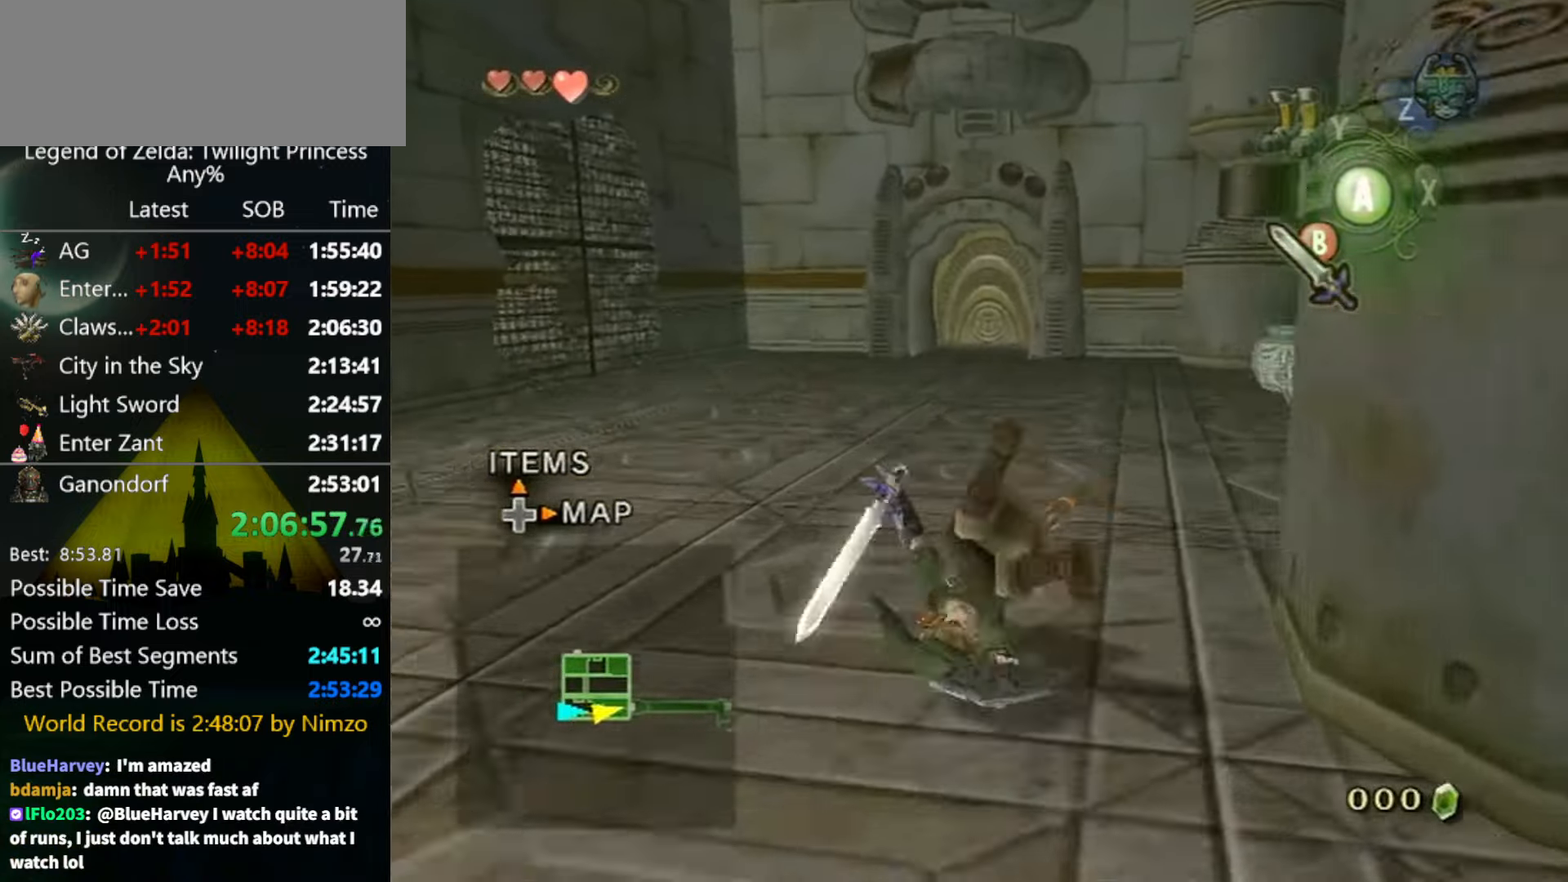
{"buttons": ["A"], "left_stick": "up", "right_stick": "center", "events": [[500, "A", "down"]]}
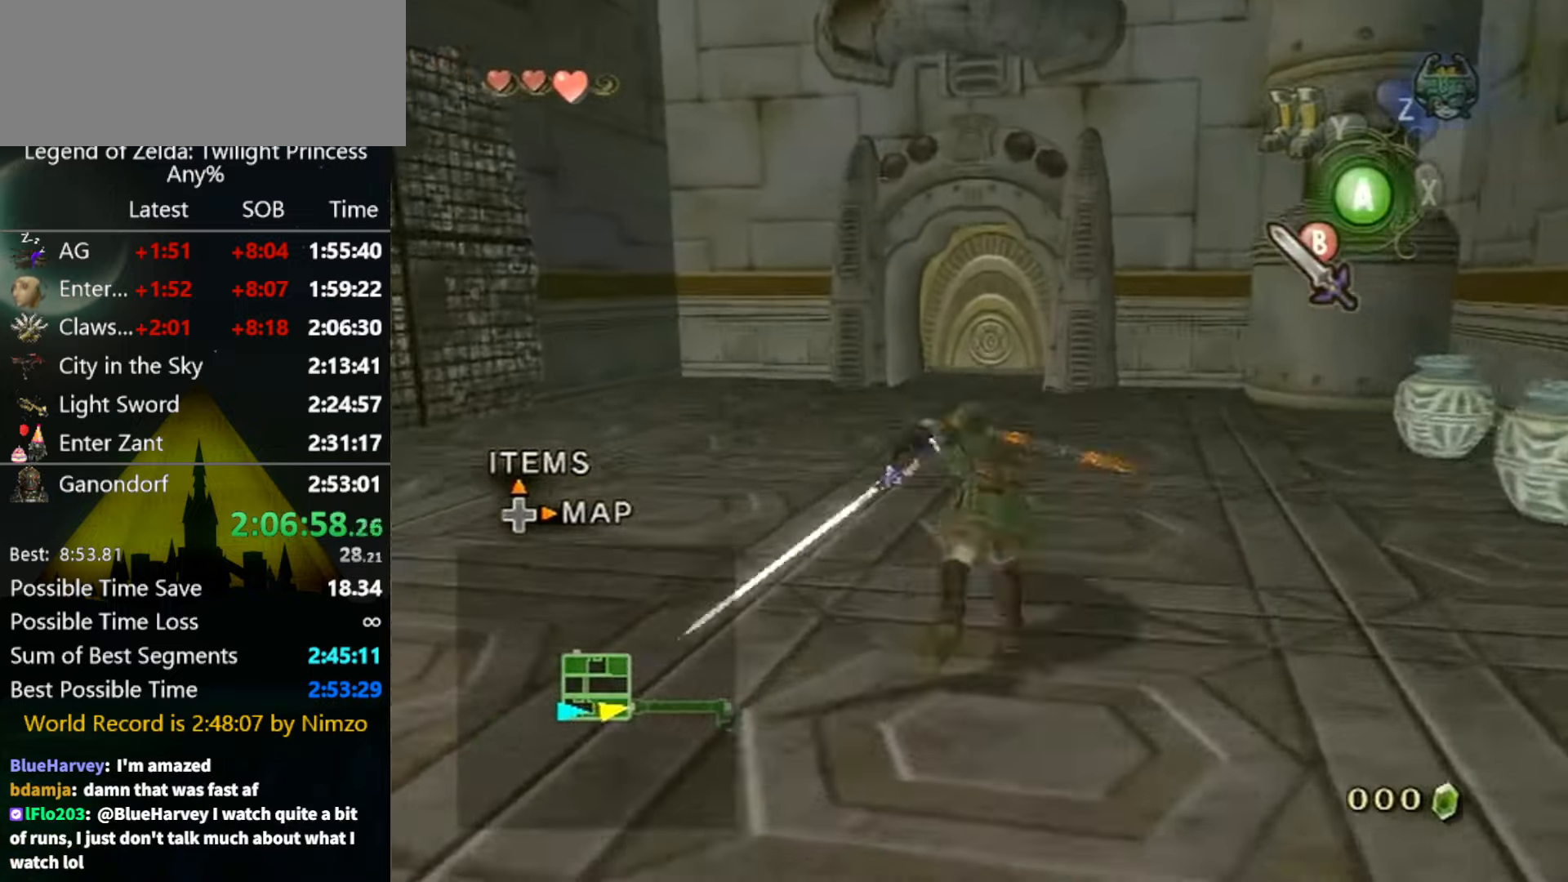
{"buttons": [], "left_stick": "up", "right_stick": "center", "events": [[67, "A", "up"], [133, "A", "down"], [167, "A", "up"]]}
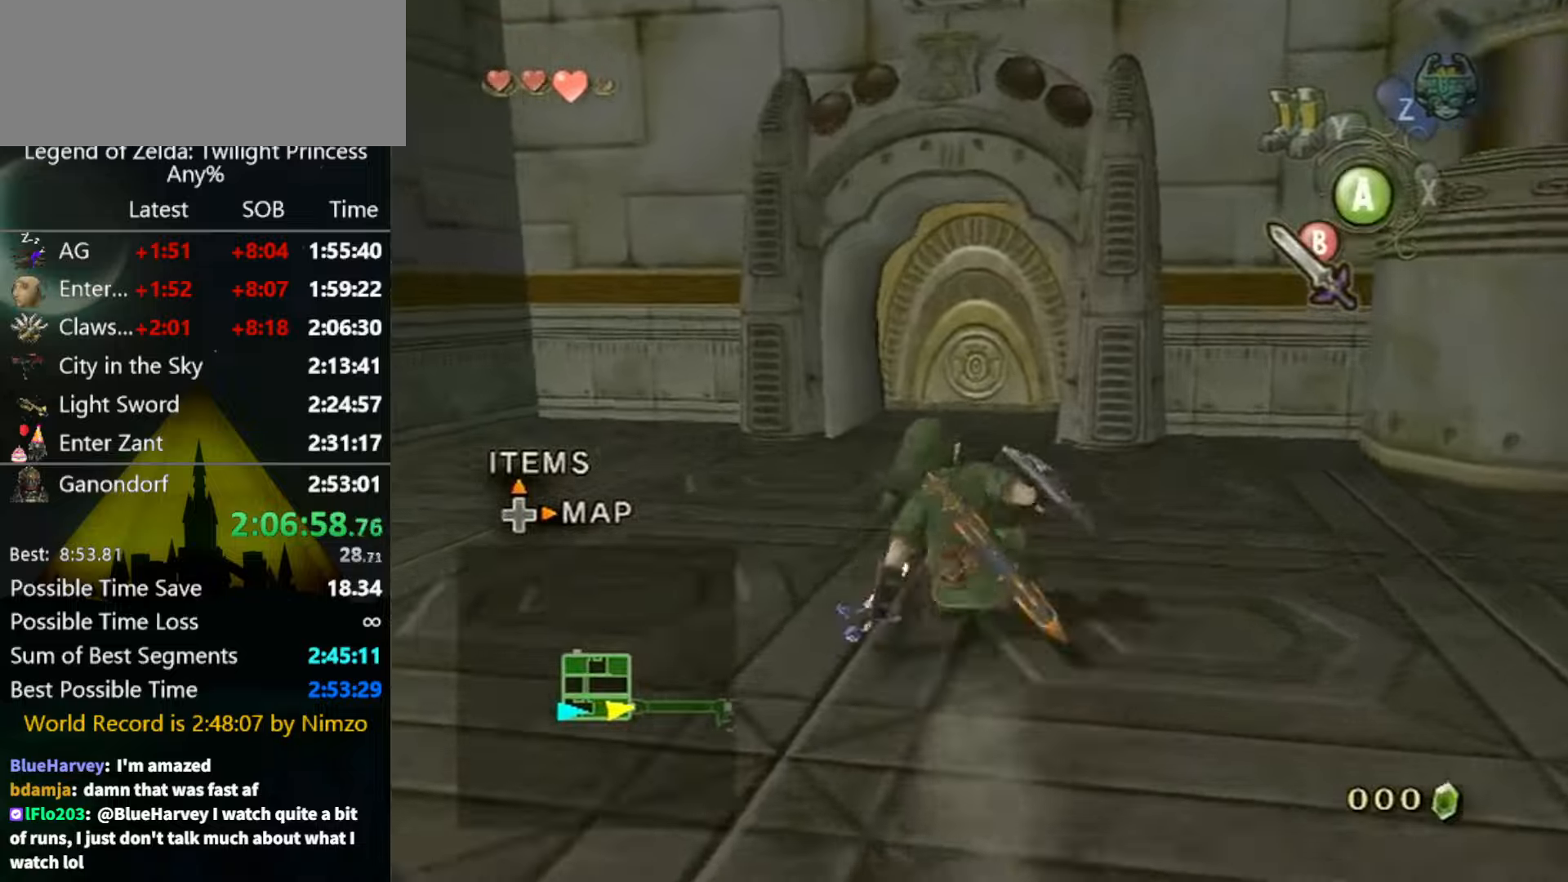
{"buttons": ["DPAD_UP"], "left_stick": "center", "right_stick": "center", "events": [[166, "A", "down"], [233, "A", "up"], [266, "A", "down"], [300, "A", "up"], [400, "left_stick", "center"], [500, "DPAD_UP", "down"]]}
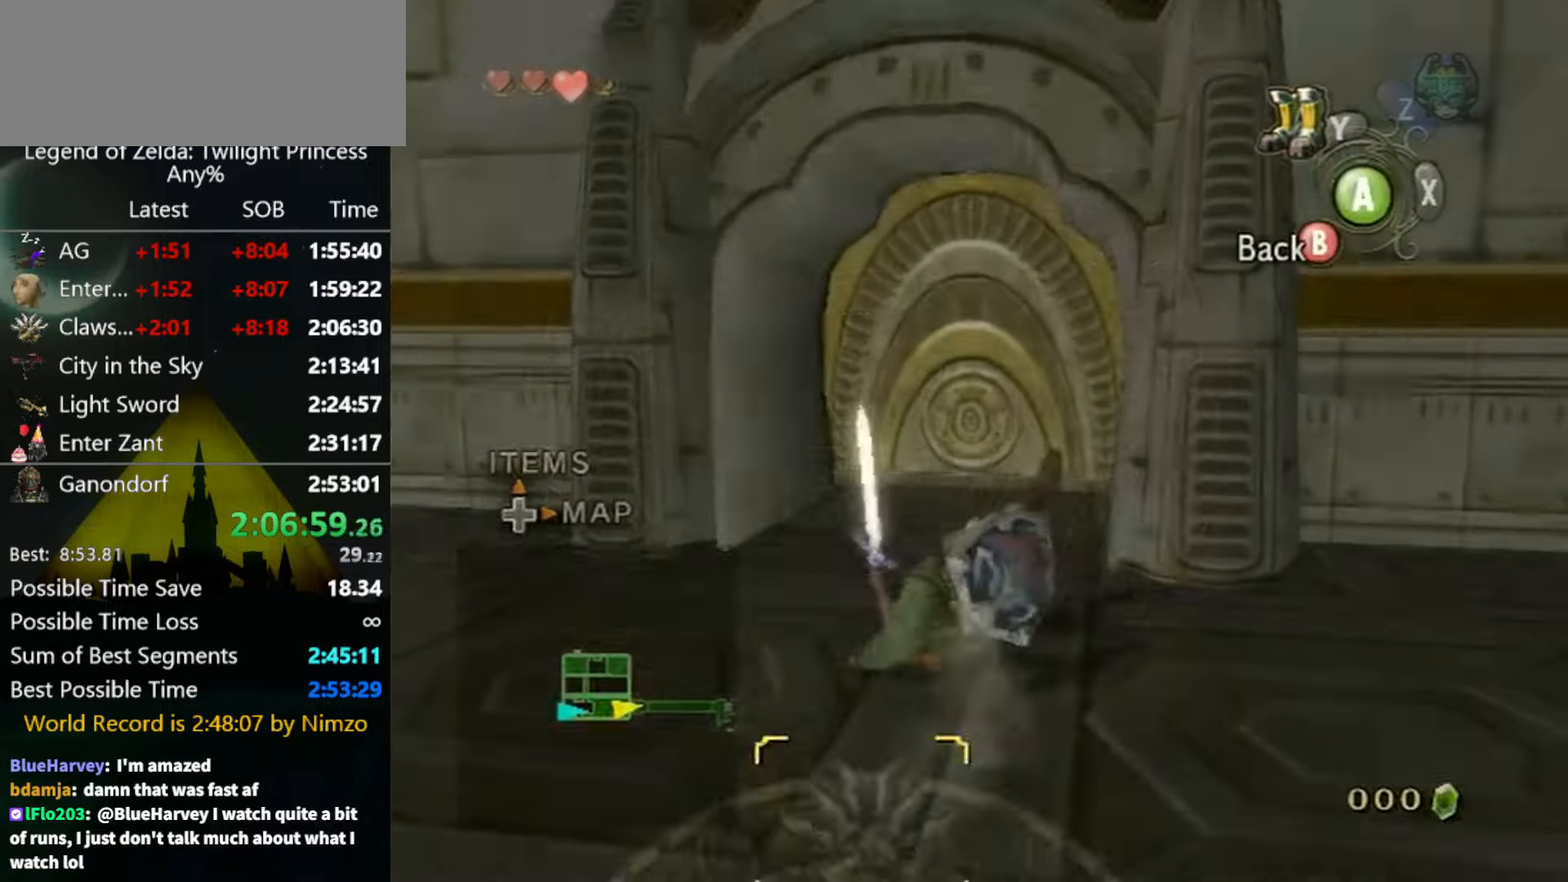
{"buttons": ["L1"], "left_stick": "down-left", "right_stick": "center", "events": [[100, "DPAD_UP", "up"], [300, "Y", "down"], [333, "Y", "up"], [366, "L1", "down"], [400, "left_stick", "down-left"]]}
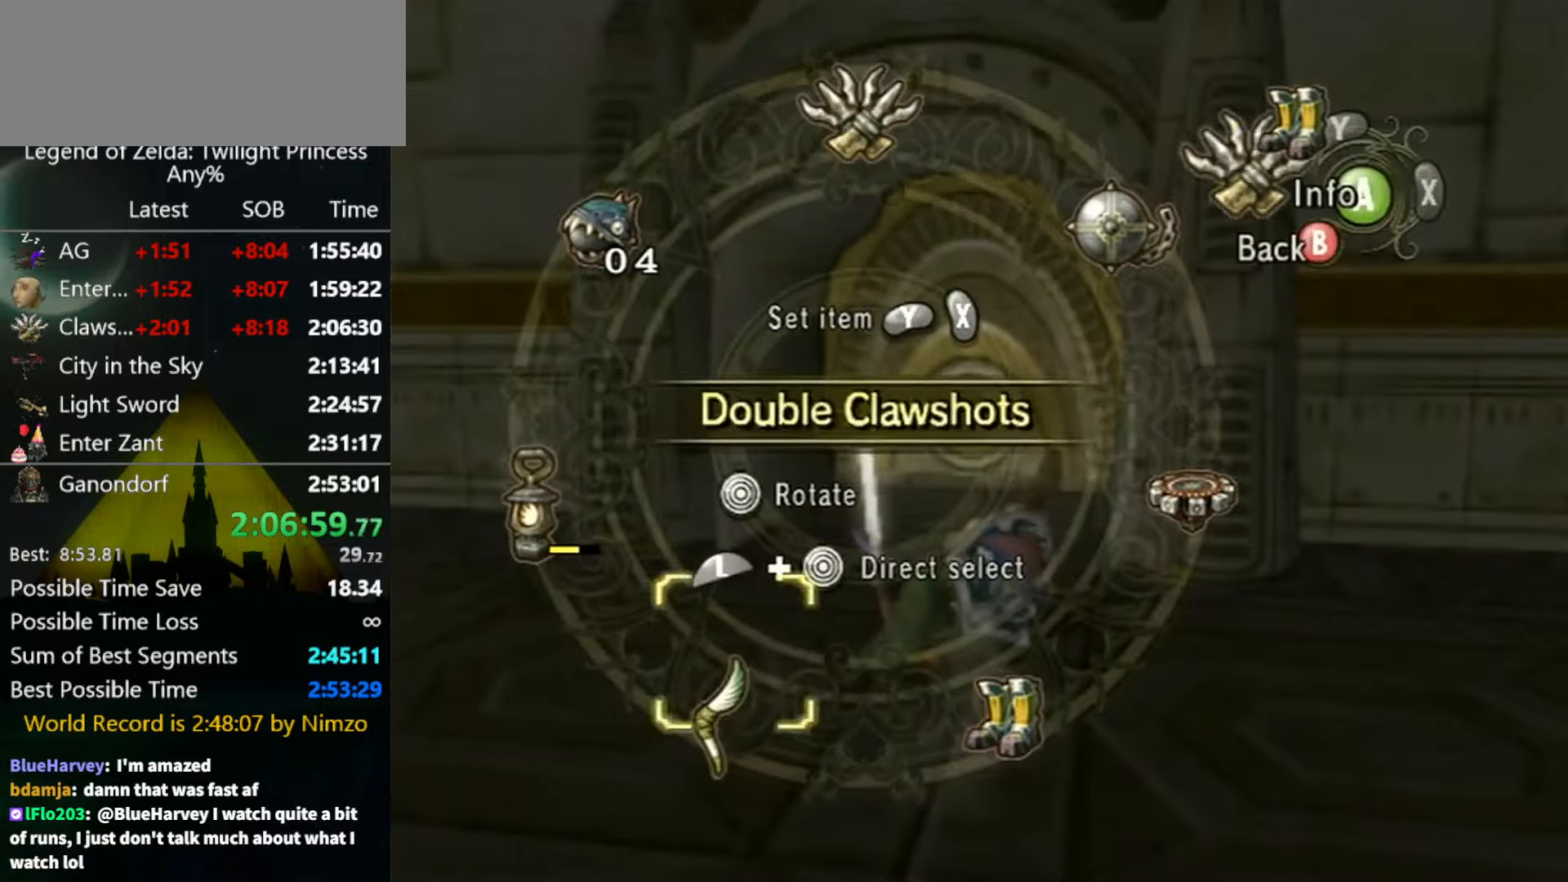
{"buttons": [], "left_stick": "up", "right_stick": "center", "events": [[33, "L1", "up"], [33, "left_stick", "center"], [100, "X", "down"], [200, "X", "up"], [233, "X", "down"], [300, "X", "up"], [333, "B", "down"], [433, "B", "up"], [433, "left_stick", "up"]]}
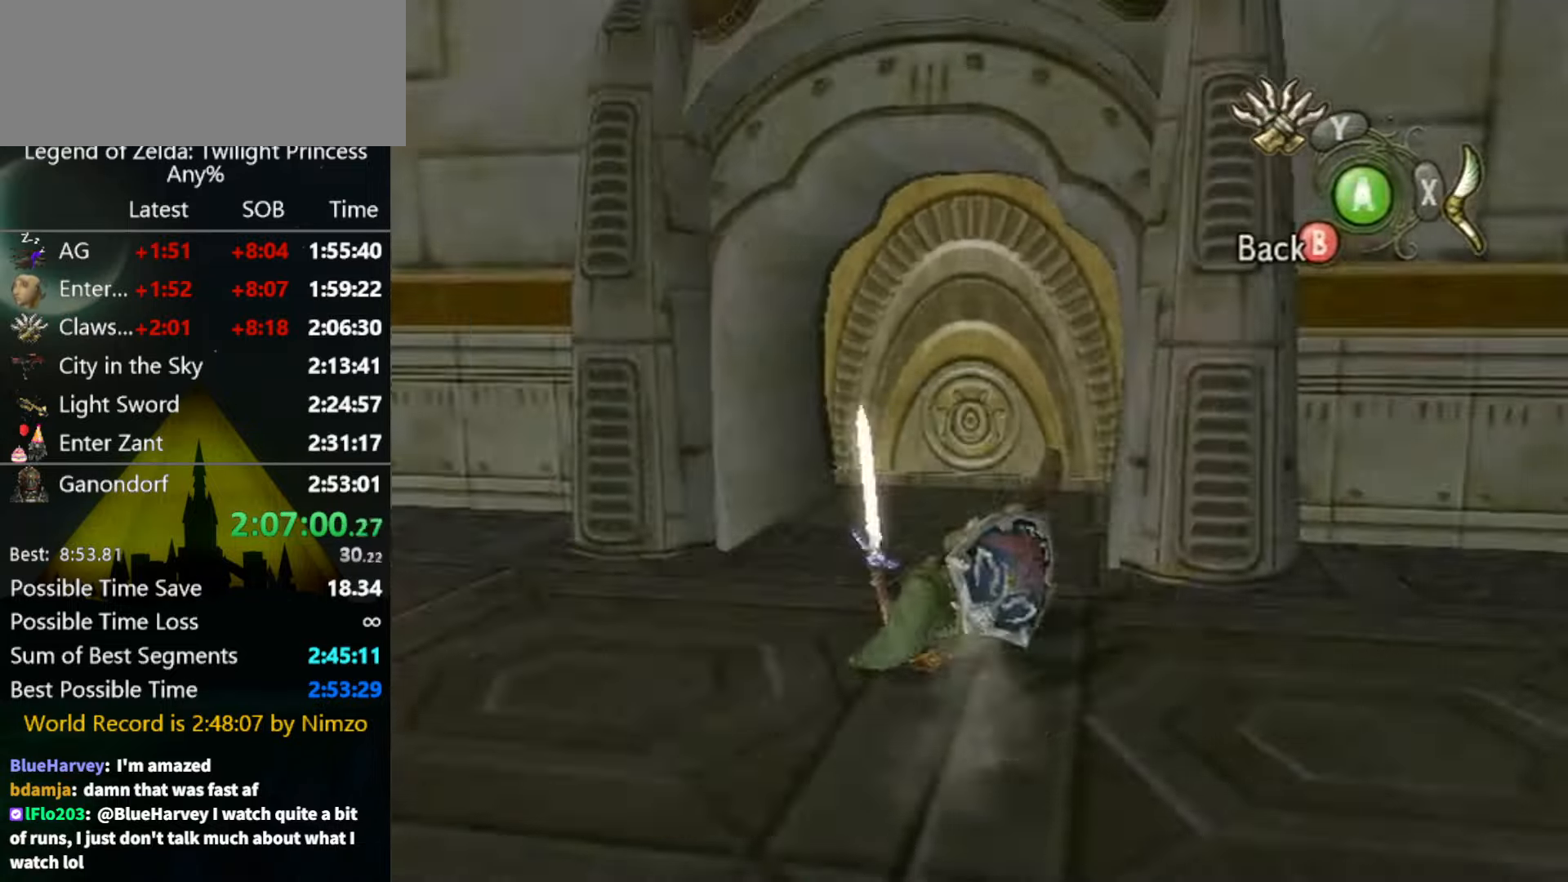
{"buttons": [], "left_stick": "center", "right_stick": "center", "events": [[466, "A", "down"], [466, "left_stick", "center"], [500, "A", "up"]]}
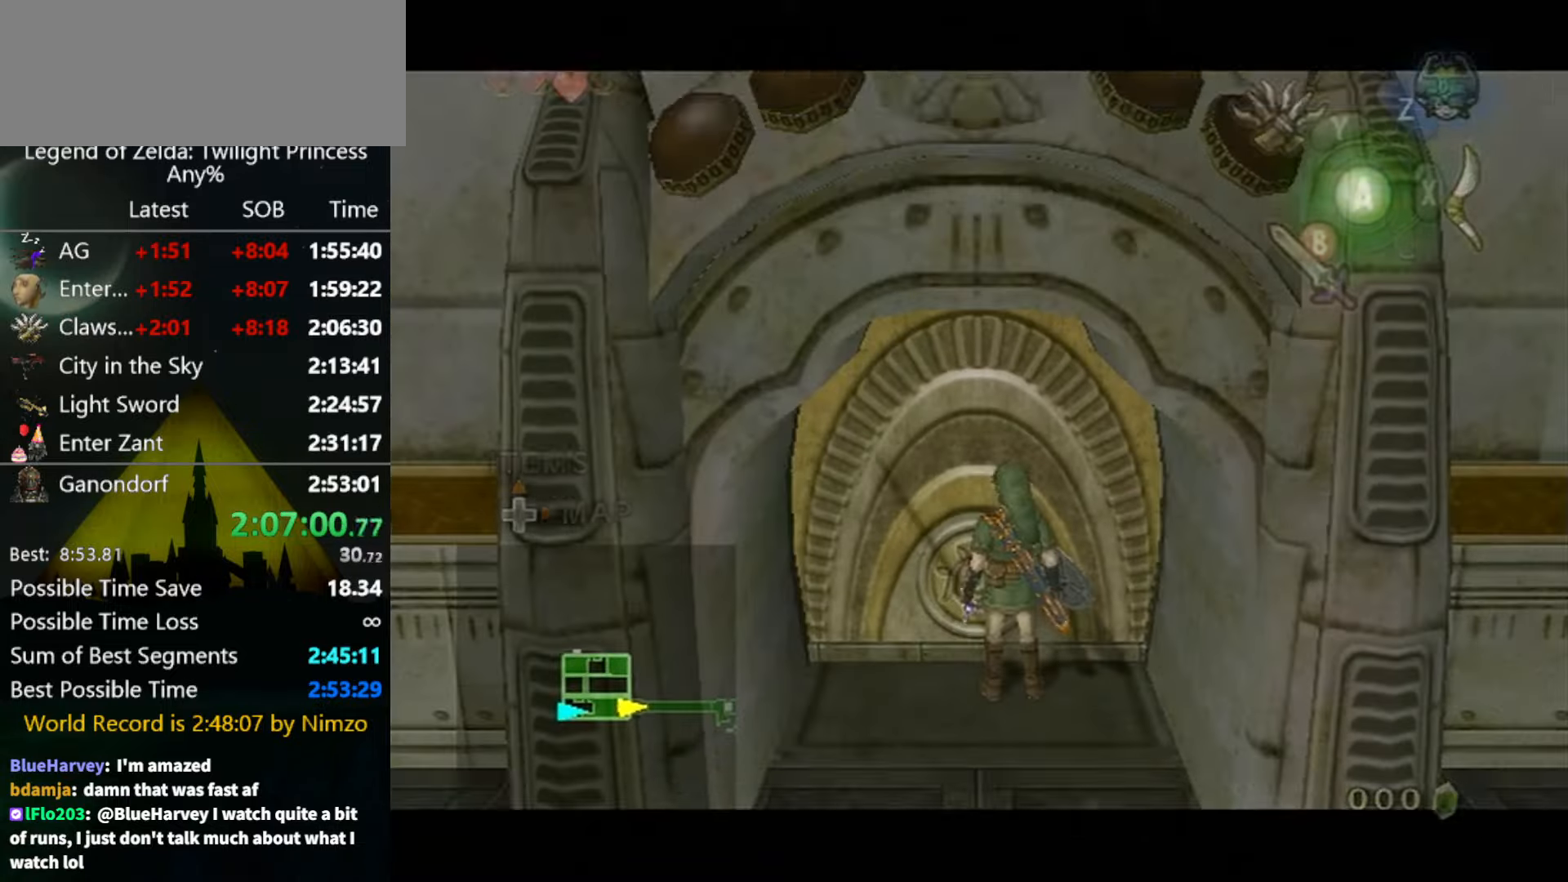
{"buttons": [], "left_stick": "center", "right_stick": "center", "events": [[33, "A", "down"], [400, "A", "up"]]}